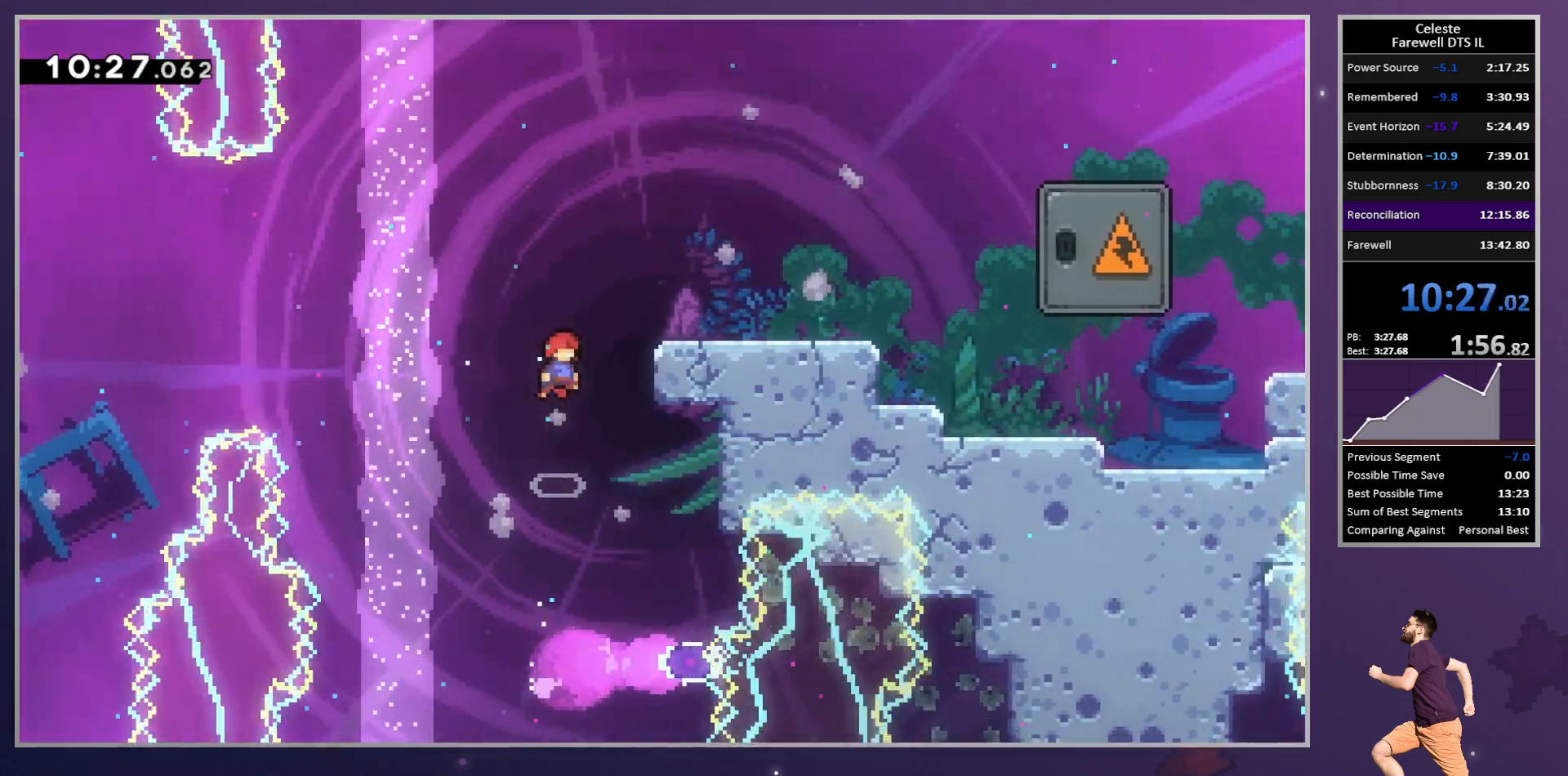
Gameplay with a controller (PlayStation layout); each line is a JSON object with the inputs held at the frame after it. "button_events" lists button changes between this image and that frame as [ms after this image, input, new state], when the widget could be followed in between (sticks are given only as held states). This document gives stick clicks only as held states, not as events. Not read: CROSS R3 right_stick.
{"buttons": ["R2", "DPAD_UP", "DPAD_RIGHT"], "left_stick": "center", "button_events": [[100, "TRIANGLE", "down"], [217, "TRIANGLE", "up"], [333, "DPAD_UP", "down"]]}
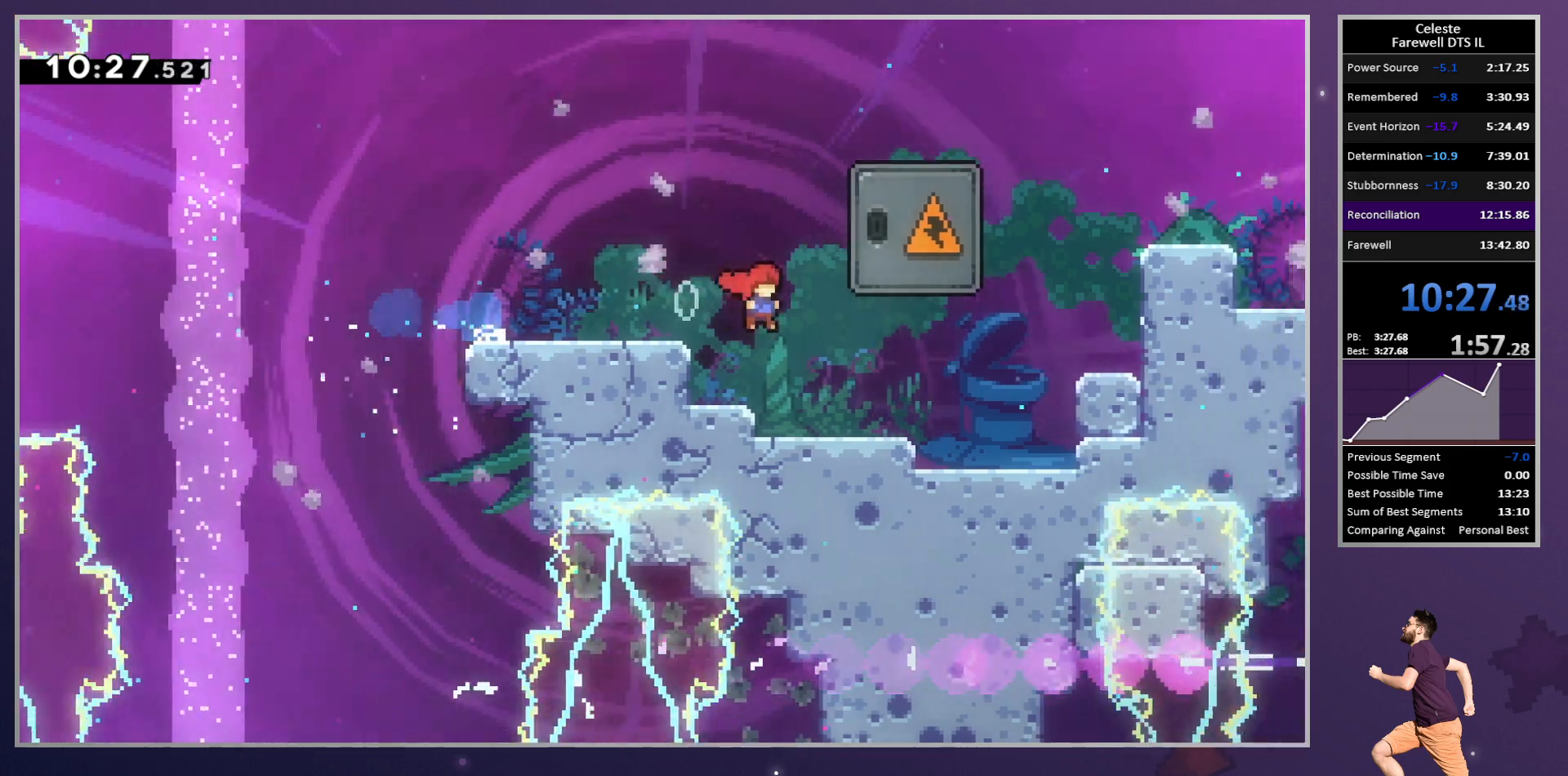
{"buttons": ["DPAD_DOWN", "DPAD_LEFT"], "left_stick": "center", "button_events": [[100, "SQUARE", "down"], [217, "SQUARE", "up"], [283, "R2", "up"], [300, "DPAD_UP", "up"], [317, "DPAD_DOWN", "down"], [333, "DPAD_RIGHT", "up"], [400, "DPAD_LEFT", "down"]]}
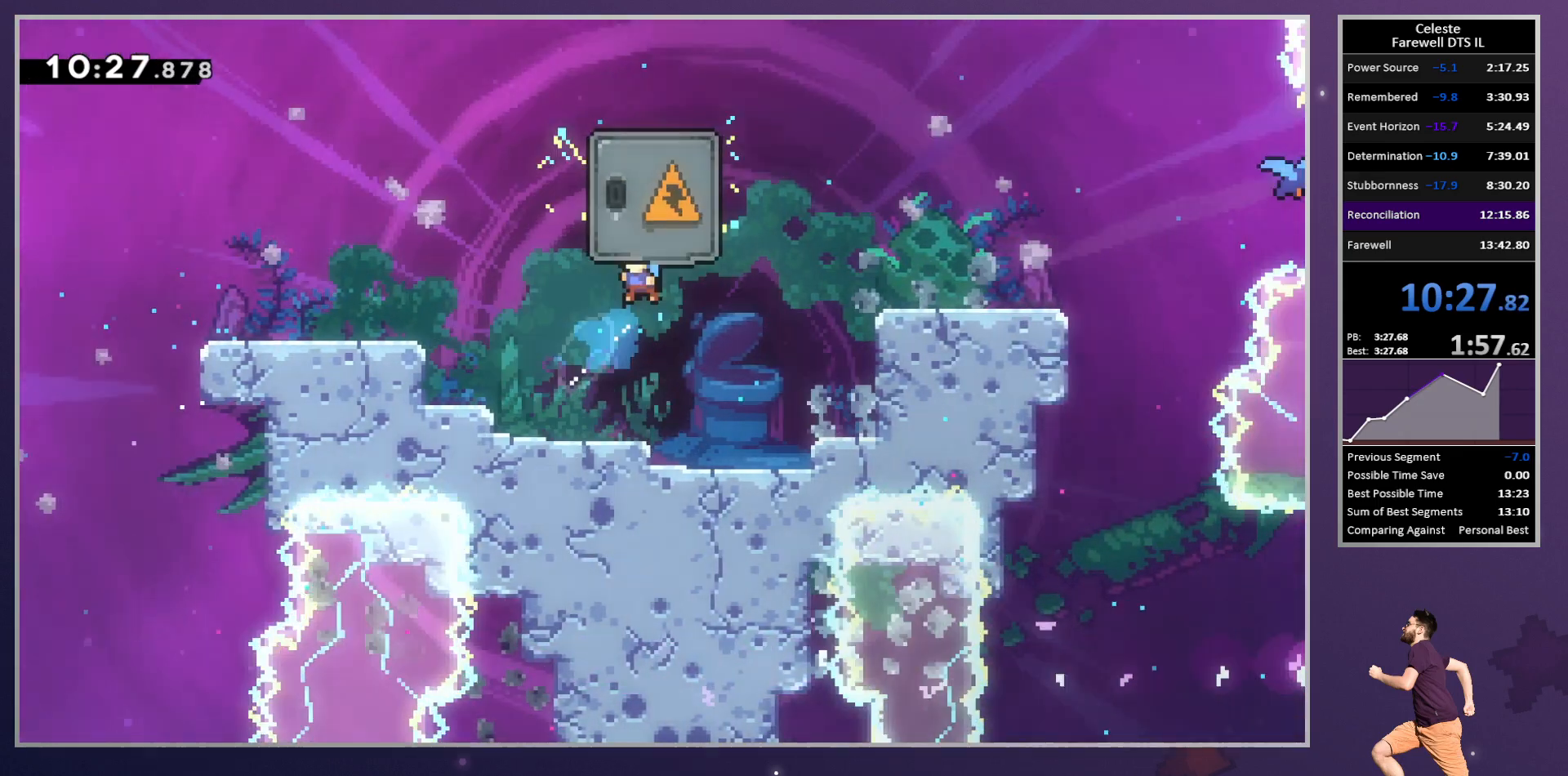
{"buttons": ["DPAD_UP", "DPAD_RIGHT"], "left_stick": "center", "button_events": [[100, "DPAD_LEFT", "up"], [117, "DPAD_DOWN", "up"], [283, "DPAD_UP", "down"], [300, "DPAD_RIGHT", "down"], [333, "SQUARE", "down"], [450, "SQUARE", "up"]]}
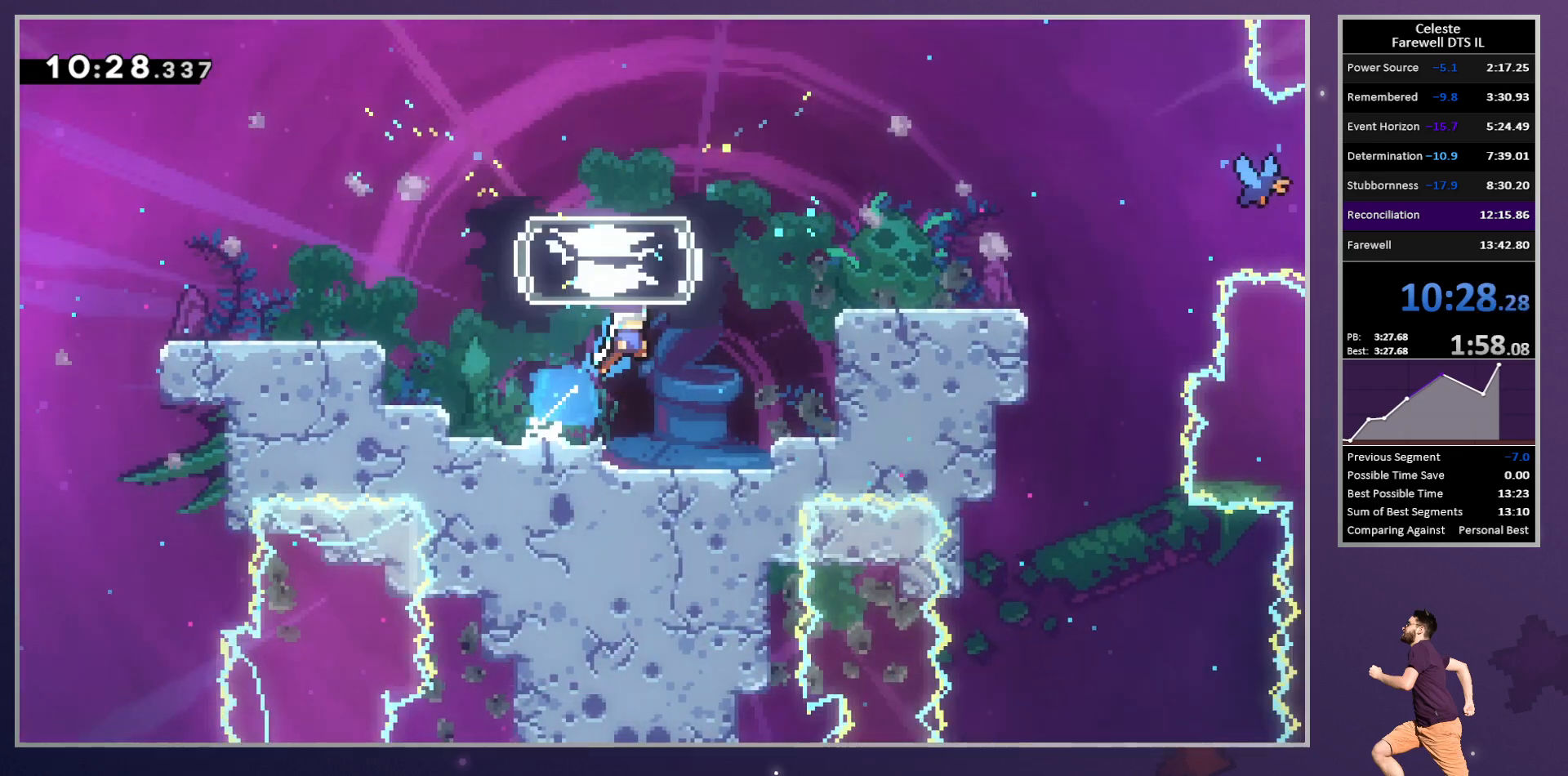
{"buttons": ["DPAD_RIGHT"], "left_stick": "center", "button_events": [[67, "DPAD_UP", "up"], [367, "SQUARE", "down"], [483, "SQUARE", "up"]]}
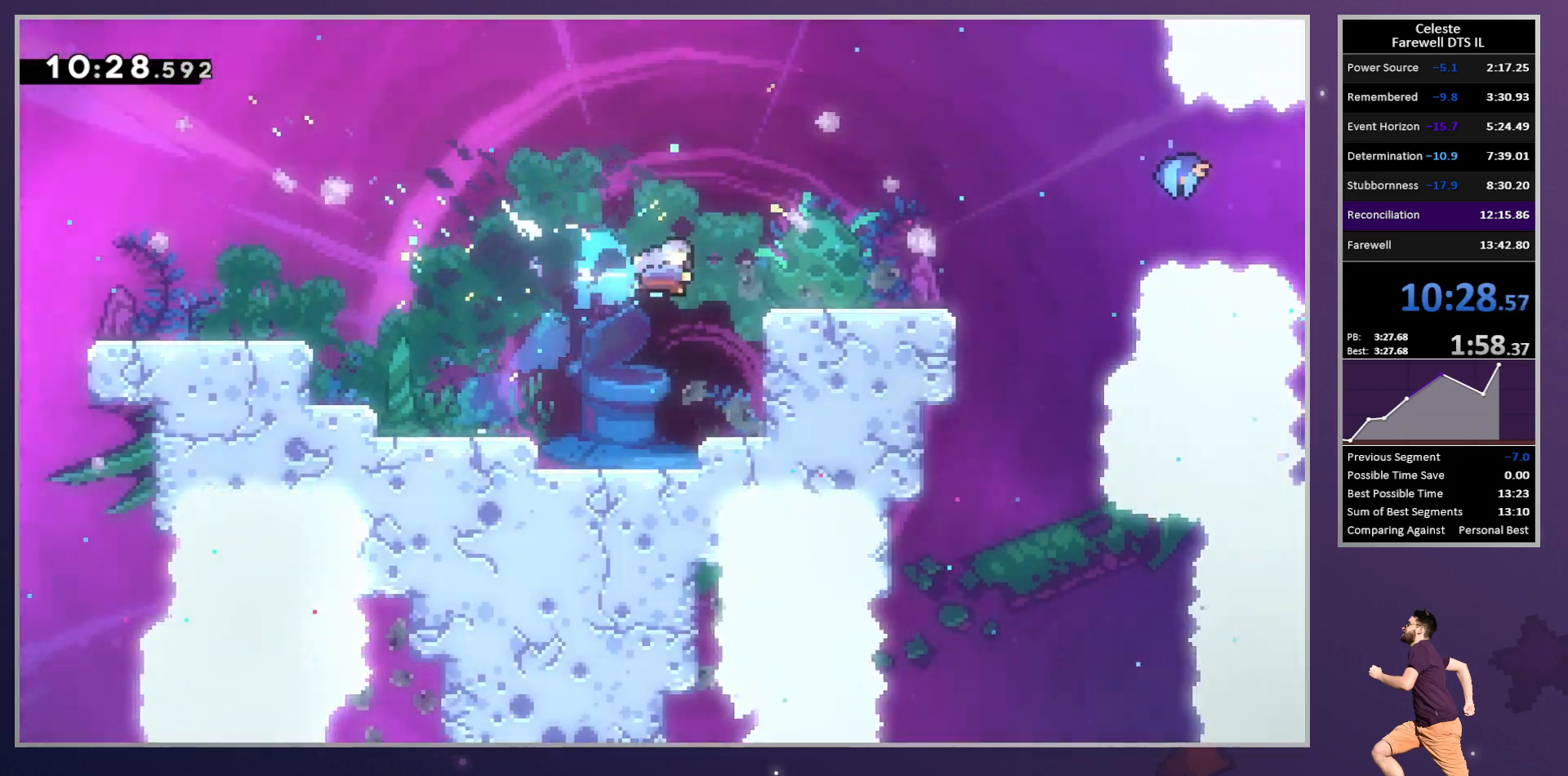
{"buttons": ["R2", "DPAD_DOWN", "DPAD_RIGHT"], "left_stick": "center", "button_events": [[167, "DPAD_DOWN", "down"], [200, "SQUARE", "down"], [317, "SQUARE", "up"], [333, "R2", "down"]]}
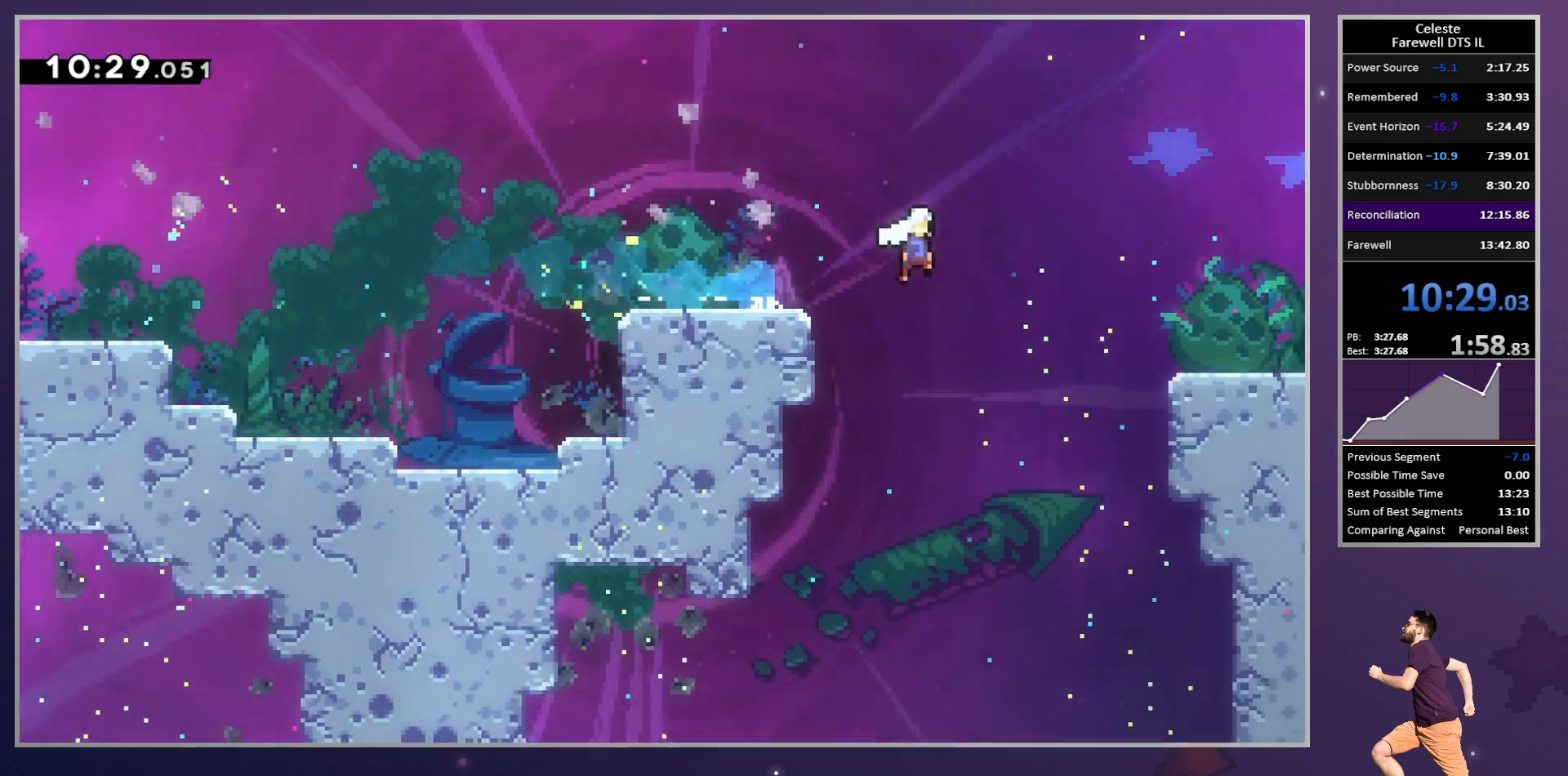
{"buttons": ["DPAD_RIGHT"], "left_stick": "center", "button_events": [[83, "R2", "up"], [117, "SQUARE", "down"], [217, "SQUARE", "up"], [417, "DPAD_DOWN", "up"]]}
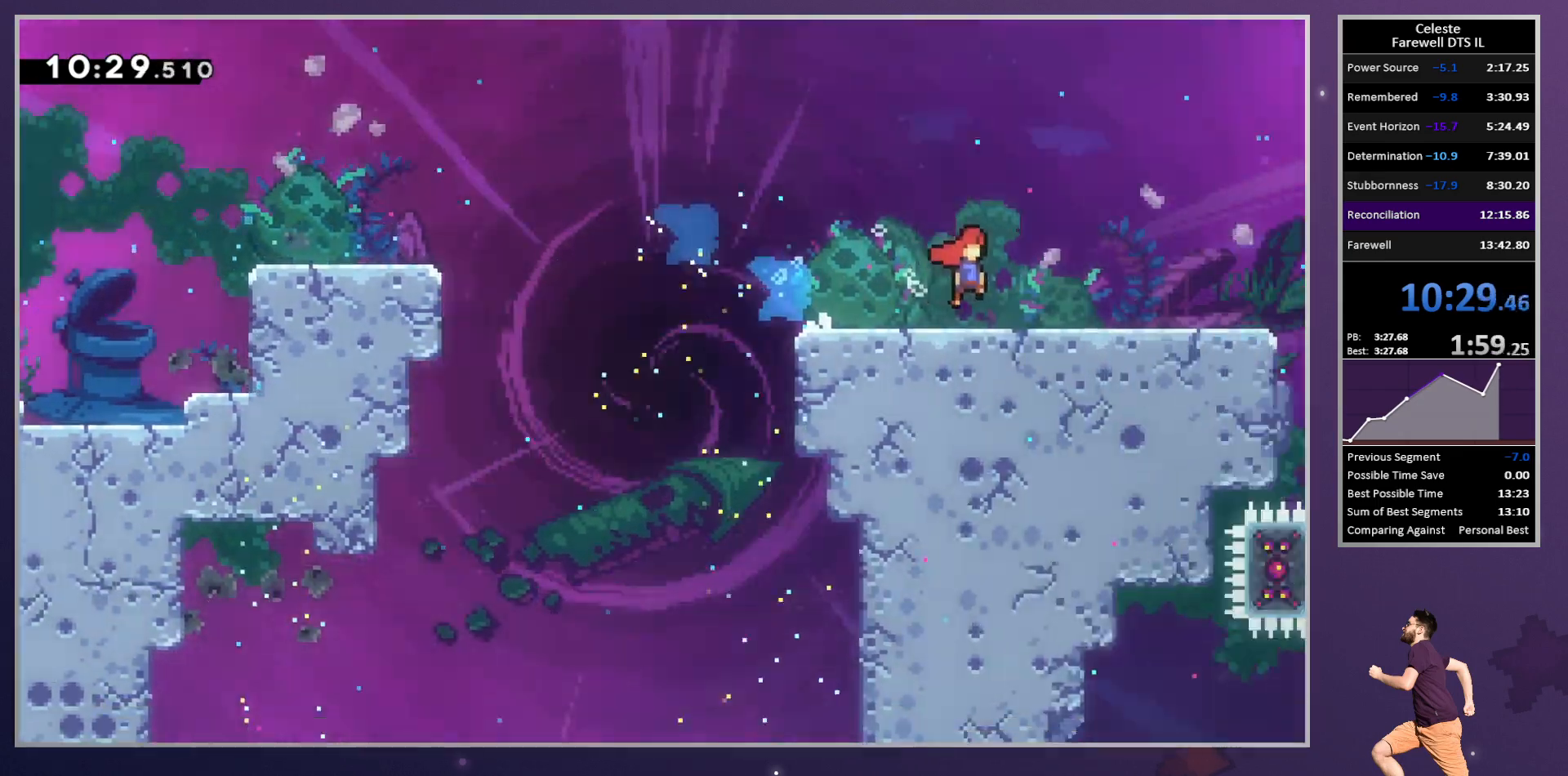
{"buttons": ["DPAD_RIGHT"], "left_stick": "center", "button_events": []}
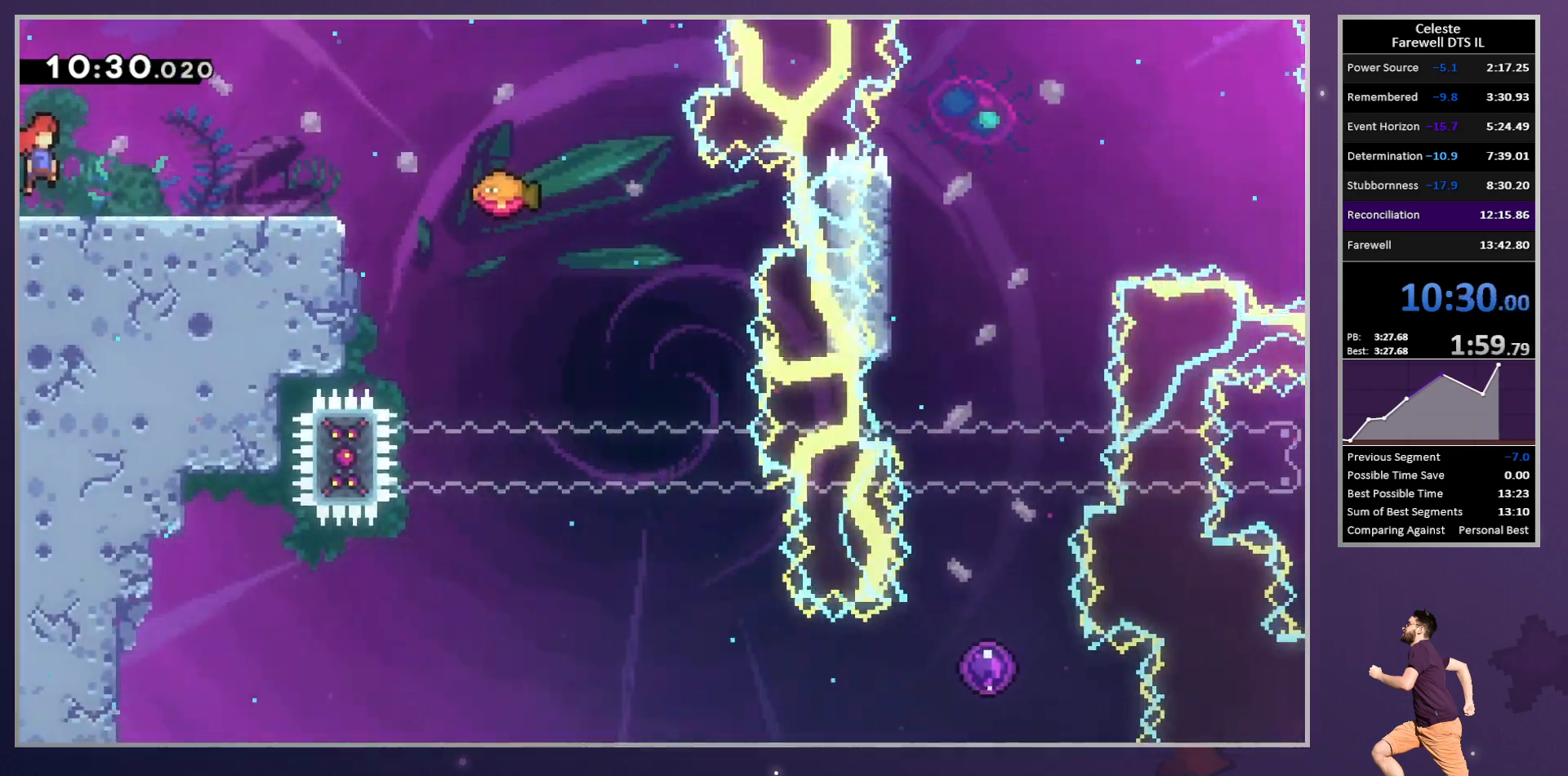
{"buttons": ["DPAD_DOWN", "DPAD_LEFT"], "left_stick": "center", "button_events": [[383, "DPAD_DOWN", "down"], [383, "DPAD_RIGHT", "up"], [400, "DPAD_LEFT", "down"]]}
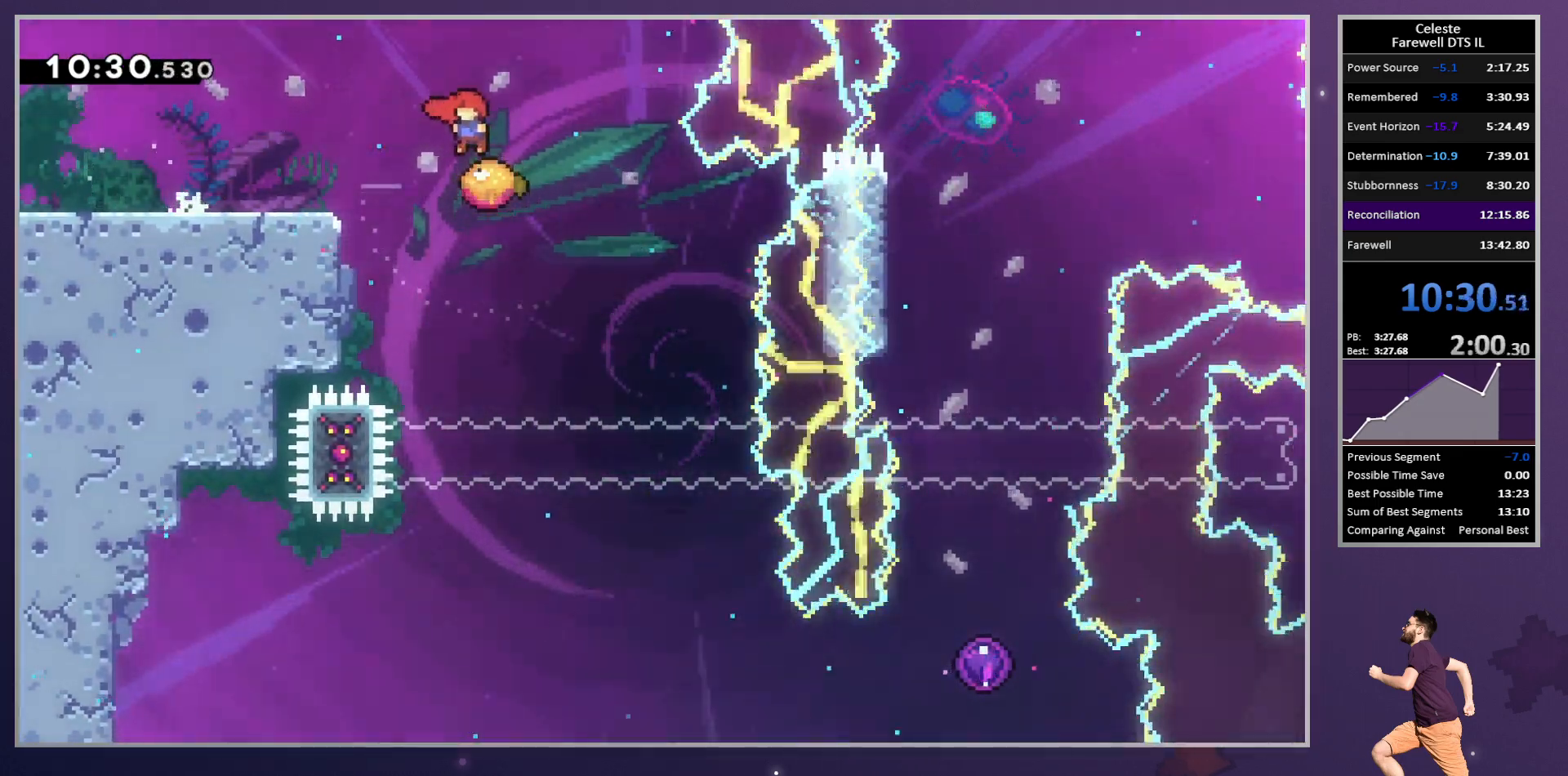
{"buttons": ["DPAD_DOWN", "DPAD_RIGHT"], "left_stick": "center", "button_events": [[267, "DPAD_LEFT", "up"], [300, "DPAD_RIGHT", "down"]]}
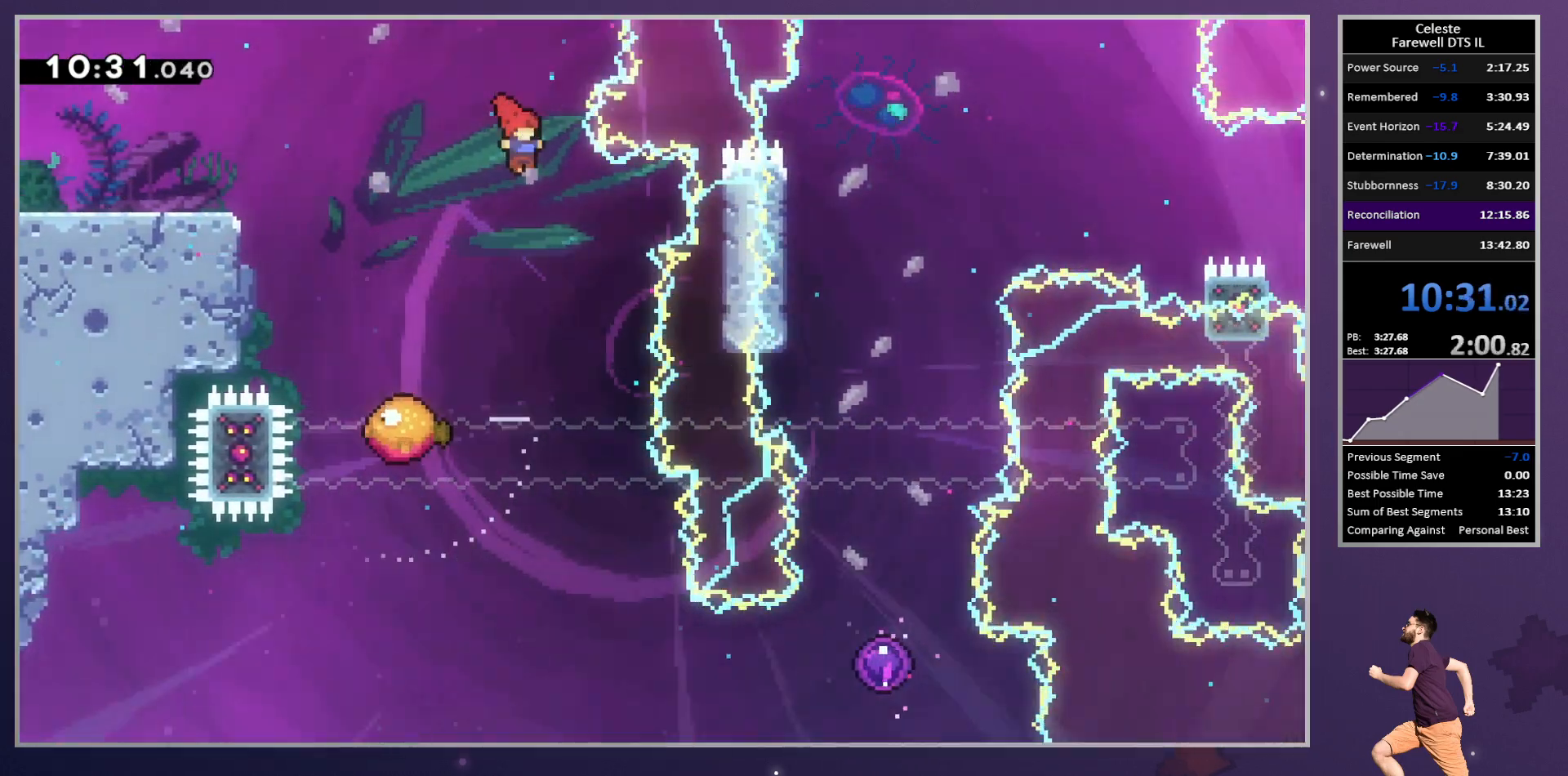
{"buttons": ["DPAD_RIGHT"], "left_stick": "center", "button_events": [[183, "DPAD_RIGHT", "up"], [400, "DPAD_RIGHT", "down"], [433, "DPAD_DOWN", "up"]]}
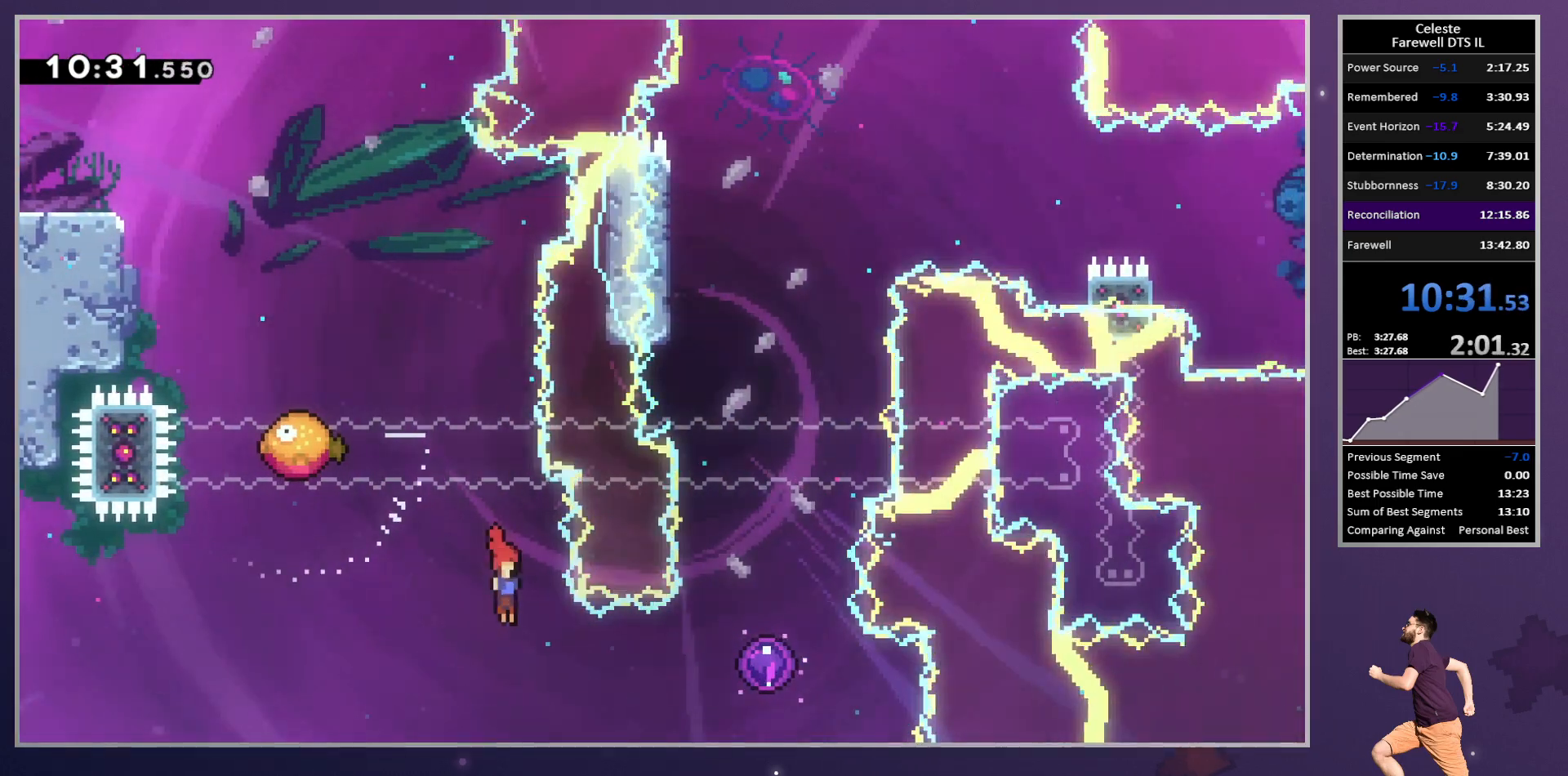
{"buttons": ["DPAD_LEFT"], "left_stick": "center", "button_events": [[33, "SQUARE", "down"], [150, "SQUARE", "up"], [267, "DPAD_RIGHT", "up"], [400, "DPAD_LEFT", "down"]]}
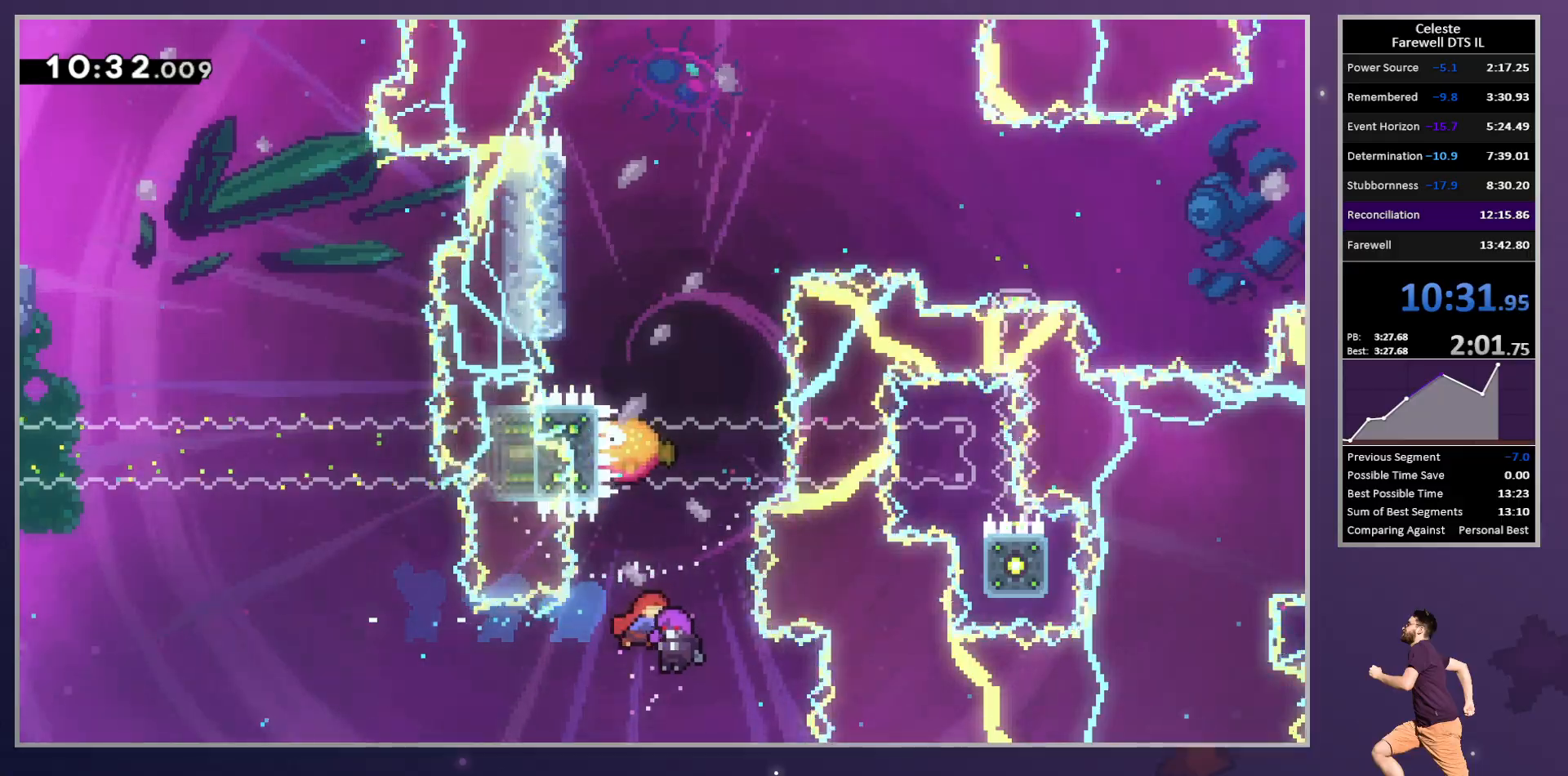
{"buttons": ["DPAD_LEFT"], "left_stick": "center", "button_events": []}
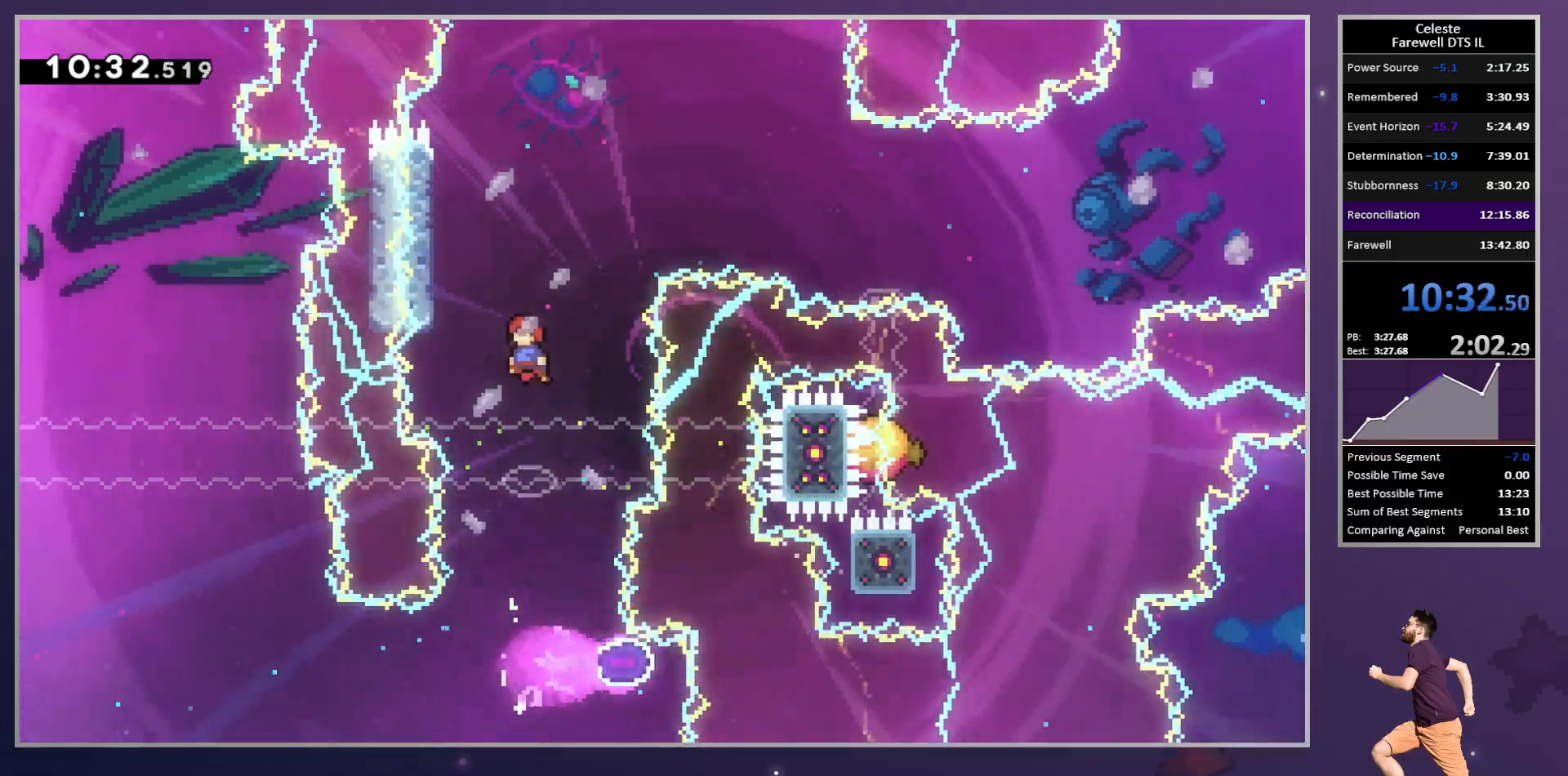
{"buttons": ["DPAD_RIGHT"], "left_stick": "center", "button_events": [[217, "DPAD_LEFT", "up"], [233, "DPAD_RIGHT", "down"]]}
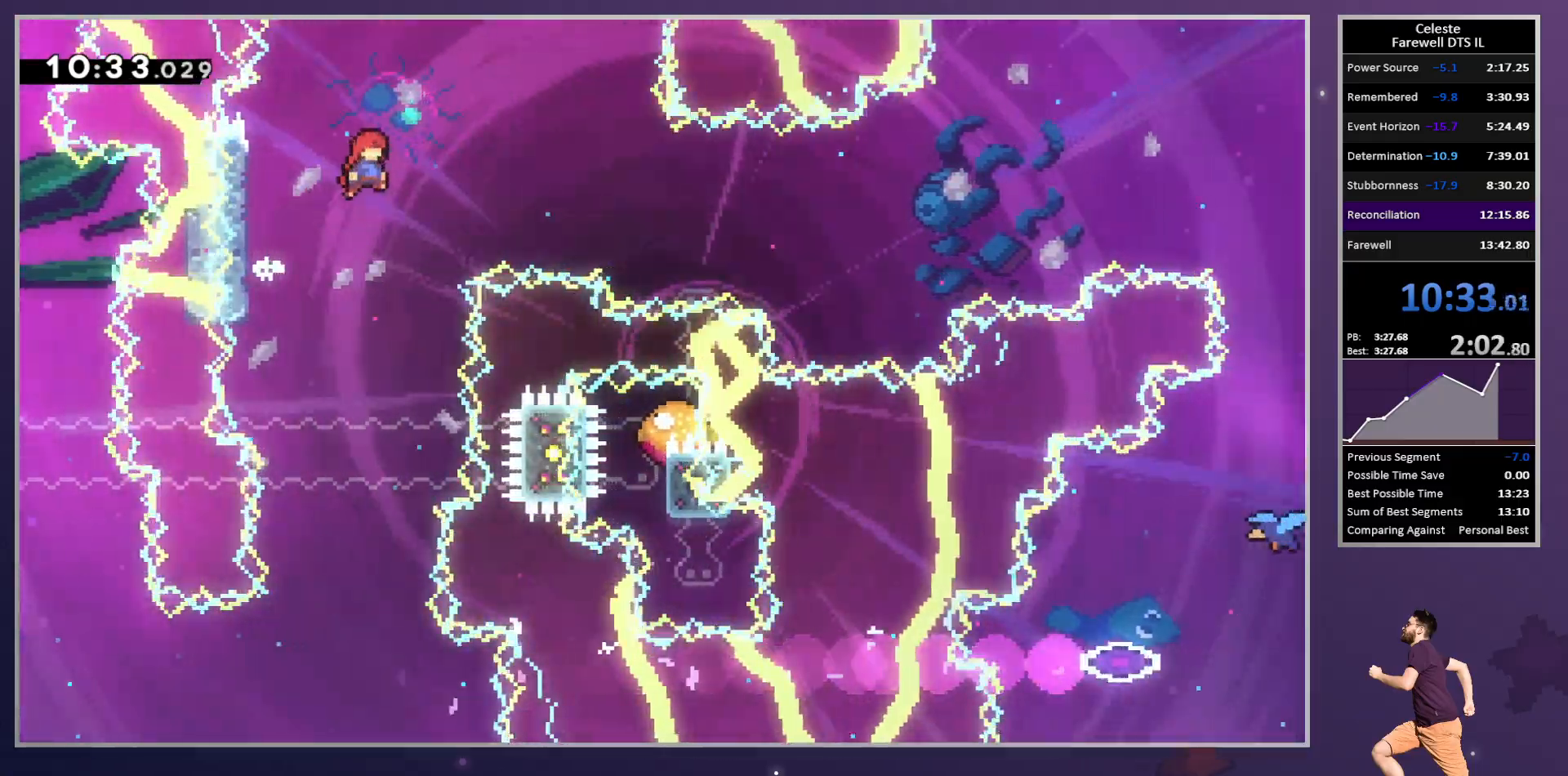
{"buttons": ["R2", "DPAD_RIGHT"], "left_stick": "center", "button_events": [[317, "SQUARE", "down"], [367, "R2", "down"], [483, "SQUARE", "up"]]}
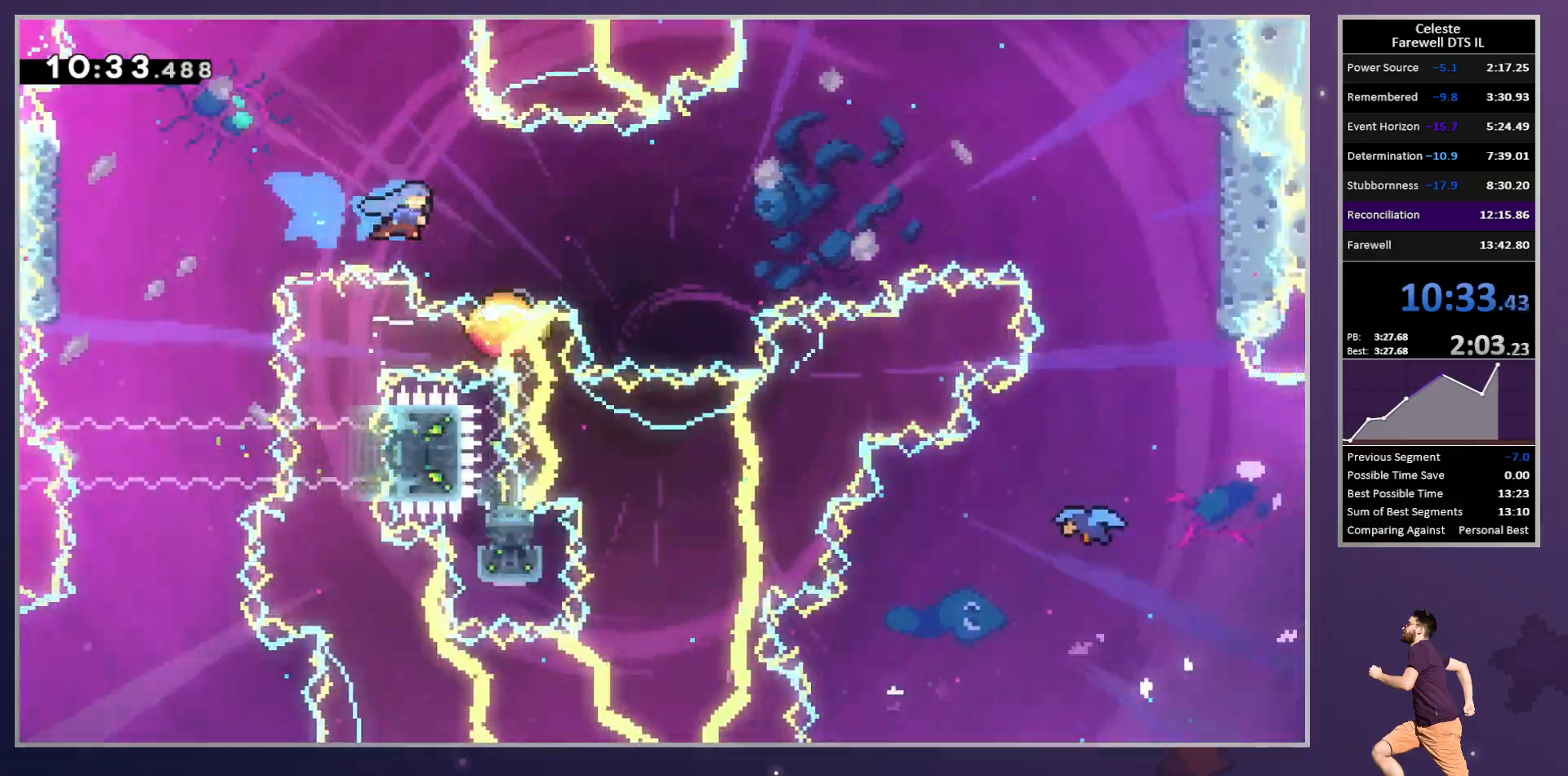
{"buttons": ["R2", "DPAD_DOWN"], "left_stick": "center", "button_events": [[483, "DPAD_DOWN", "down"], [500, "DPAD_RIGHT", "up"]]}
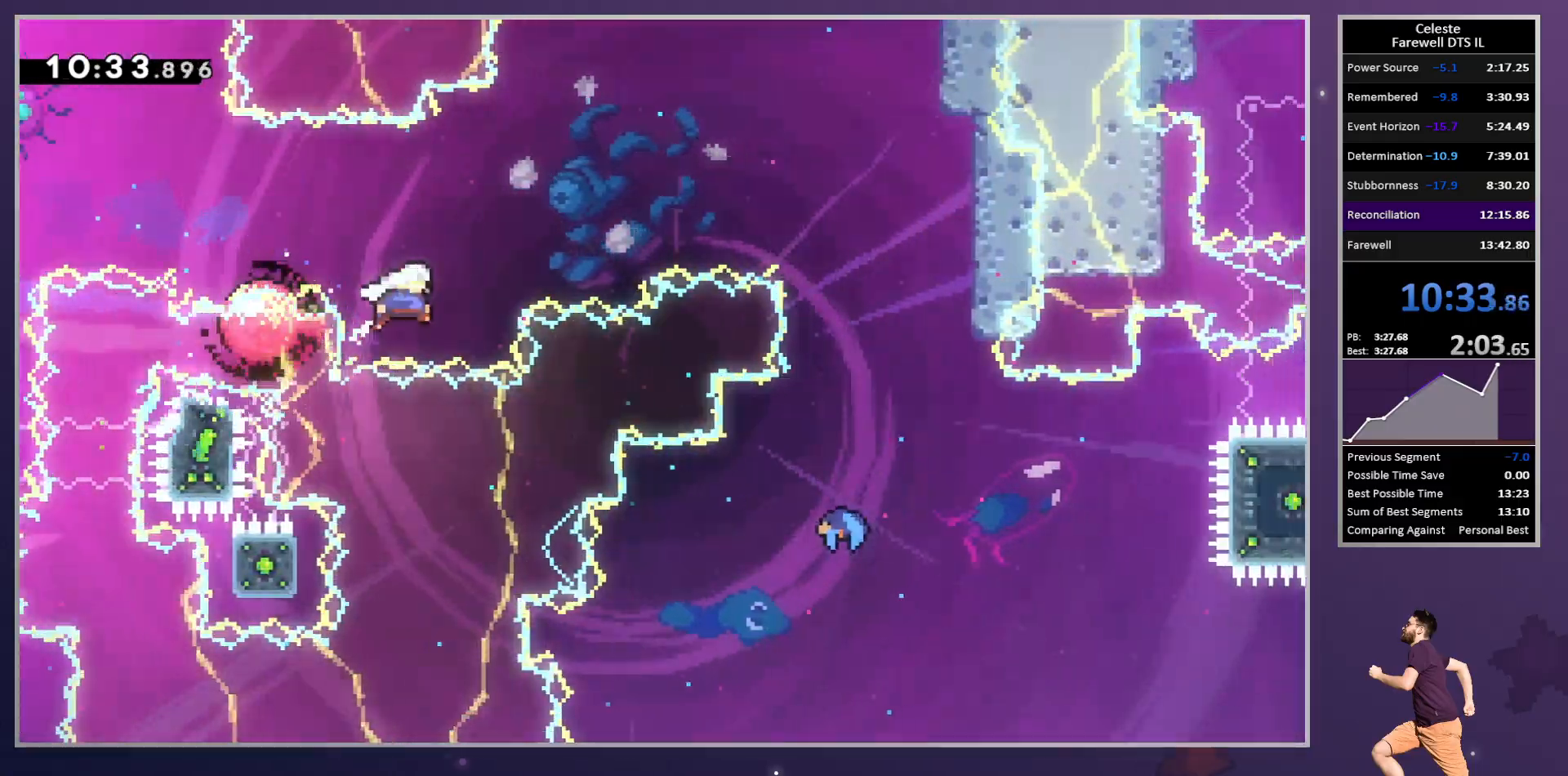
{"buttons": ["DPAD_DOWN", "DPAD_LEFT"], "left_stick": "center", "button_events": [[17, "DPAD_LEFT", "down"], [17, "R2", "up"]]}
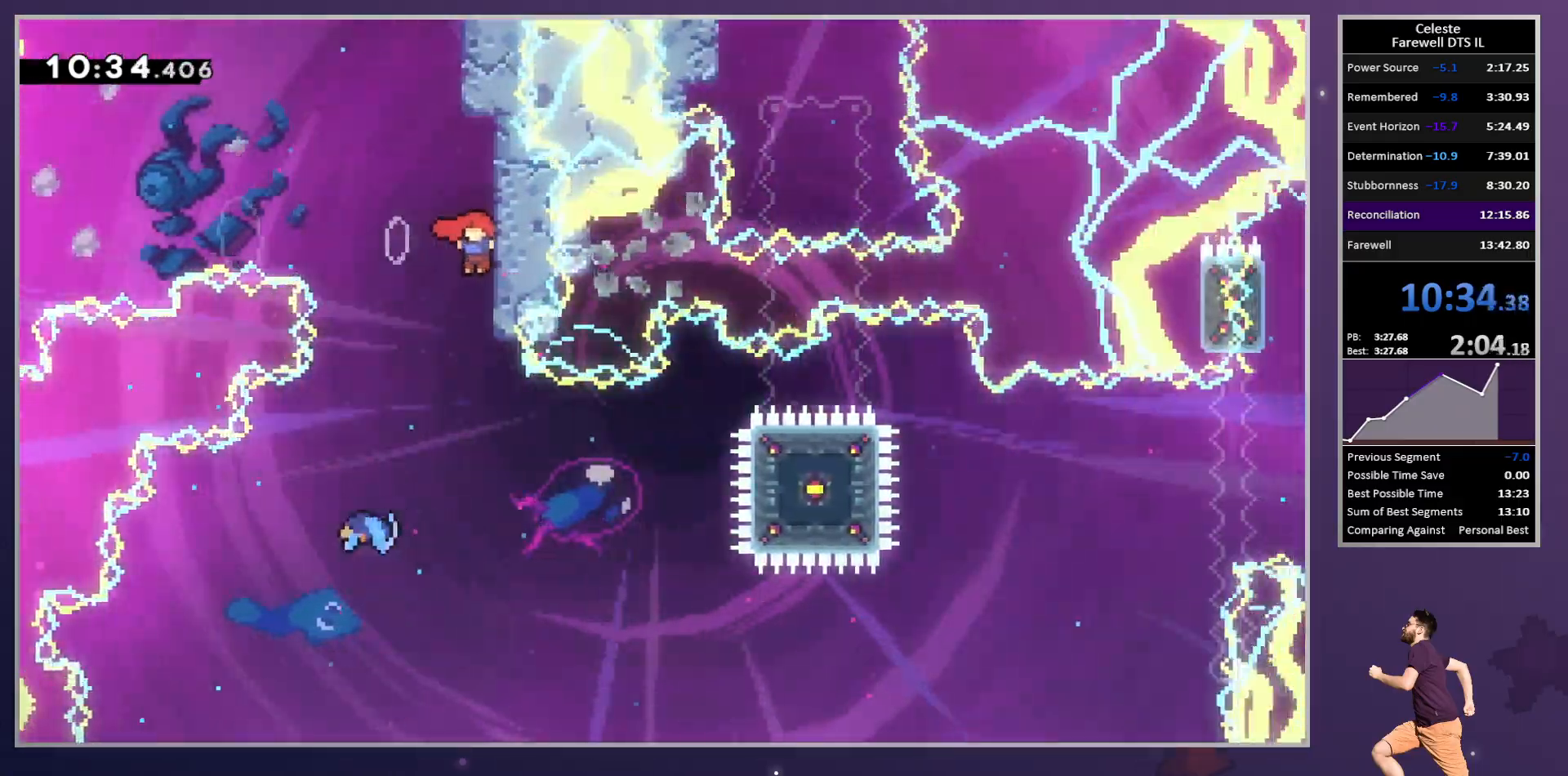
{"buttons": ["R2", "DPAD_RIGHT"], "left_stick": "center", "button_events": [[267, "DPAD_LEFT", "up"], [283, "DPAD_RIGHT", "down"], [283, "R2", "down"], [317, "DPAD_DOWN", "up"]]}
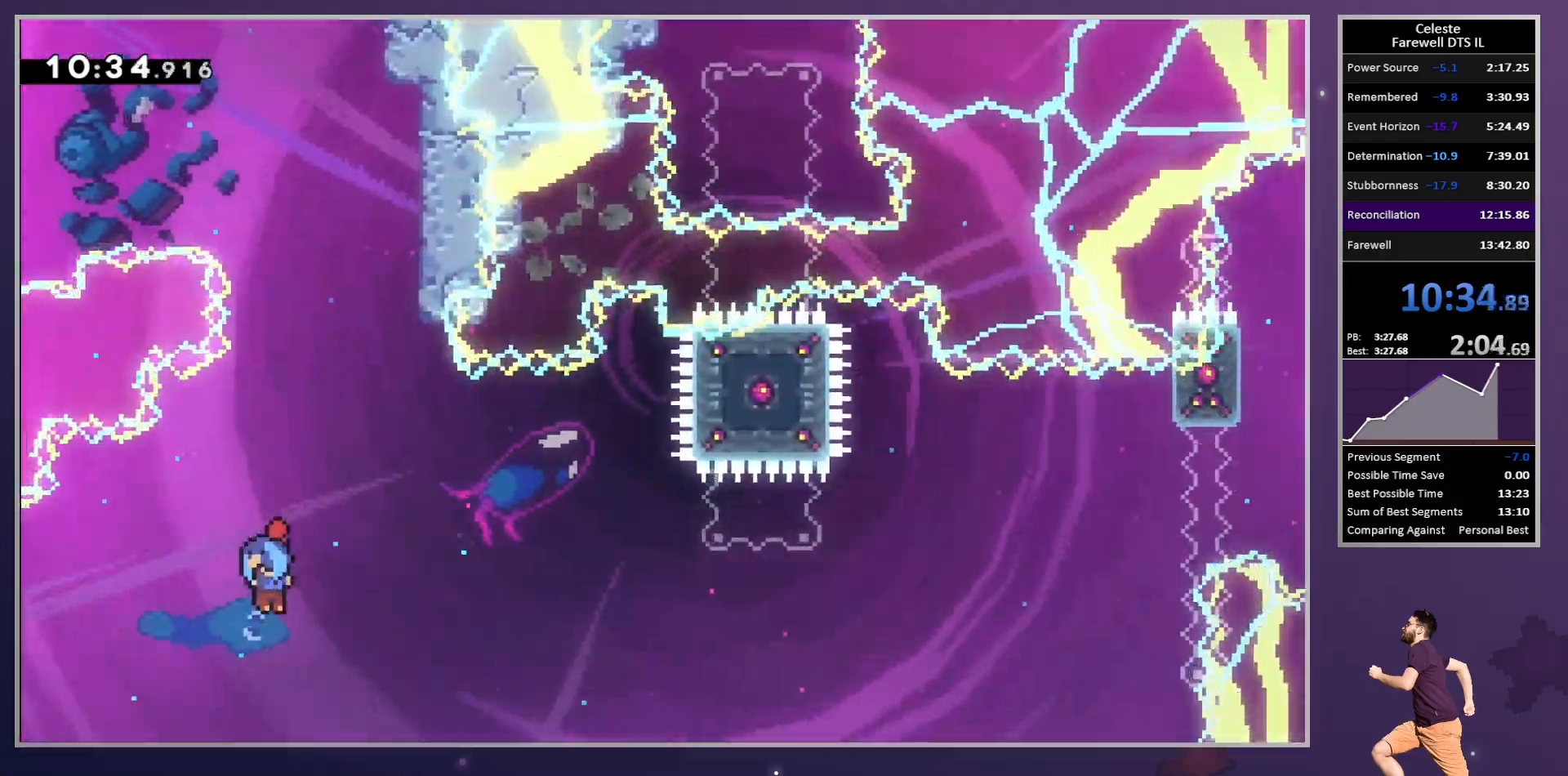
{"buttons": ["R2", "DPAD_RIGHT"], "left_stick": "center", "button_events": []}
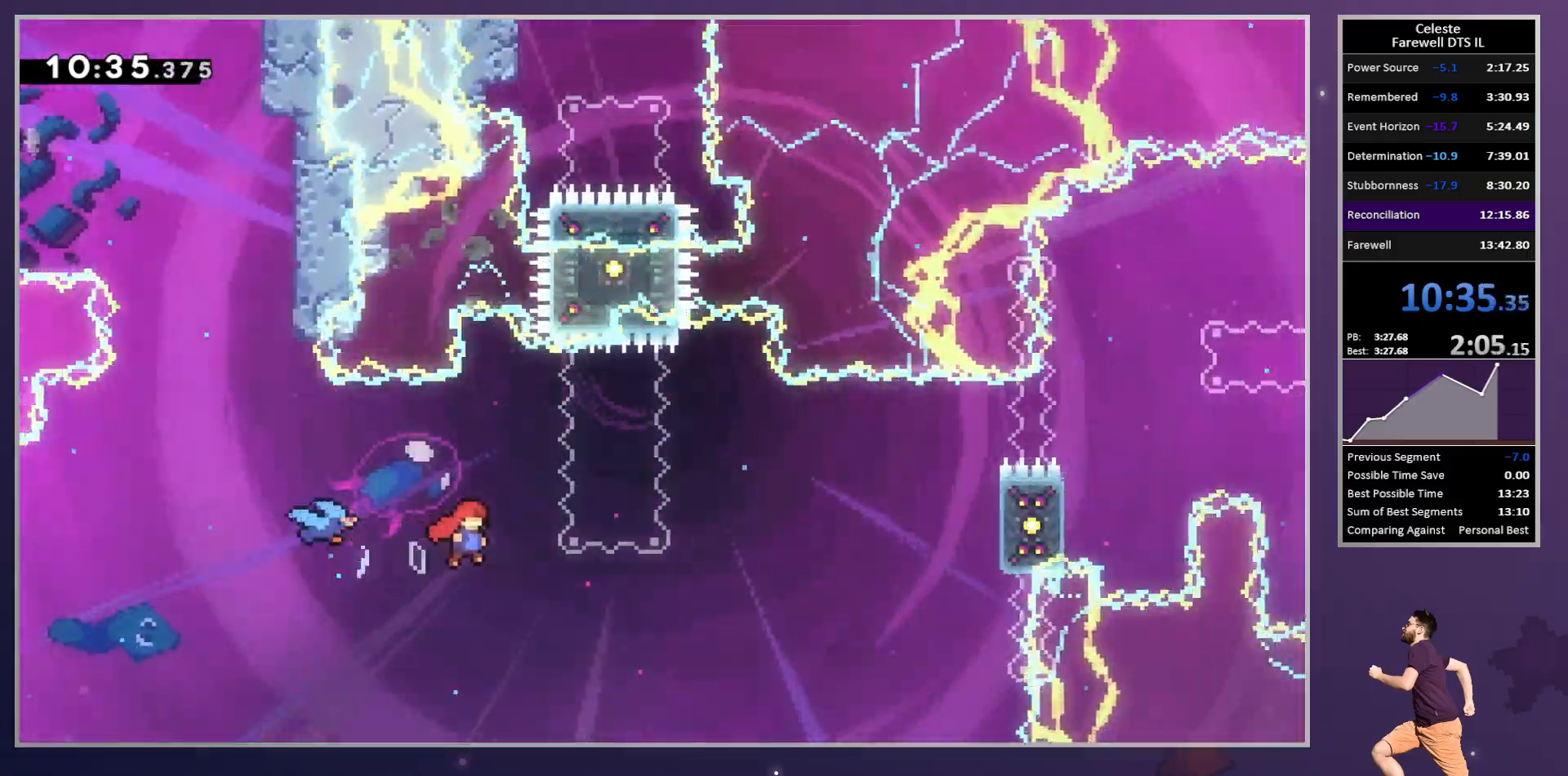
{"buttons": ["R2", "DPAD_RIGHT"], "left_stick": "center", "button_events": [[333, "SQUARE", "down"], [433, "SQUARE", "up"]]}
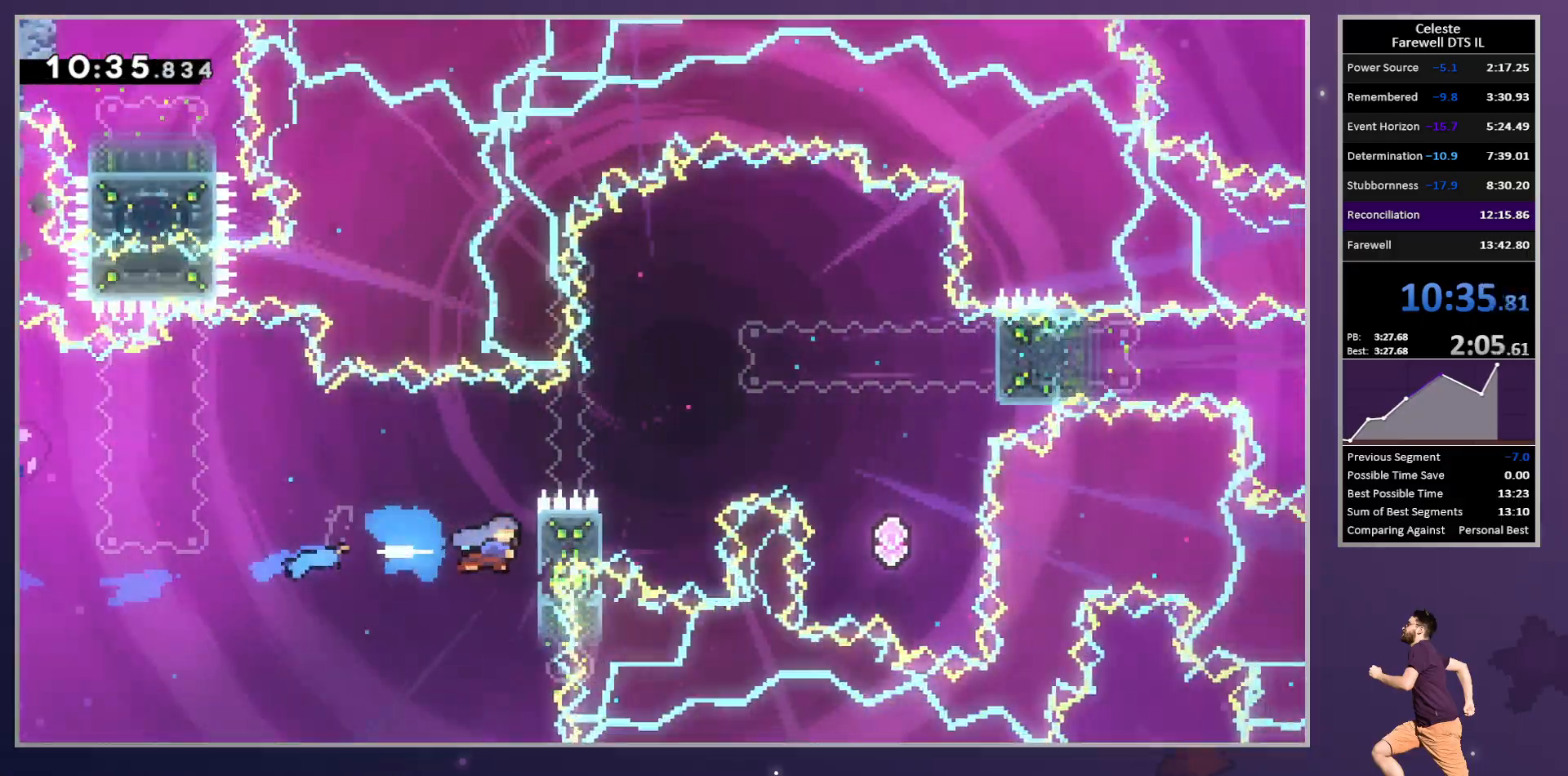
{"buttons": ["DPAD_UP", "DPAD_RIGHT"], "left_stick": "center", "button_events": [[350, "R2", "up"], [400, "DPAD_RIGHT", "up"], [467, "DPAD_RIGHT", "down"], [500, "DPAD_UP", "down"]]}
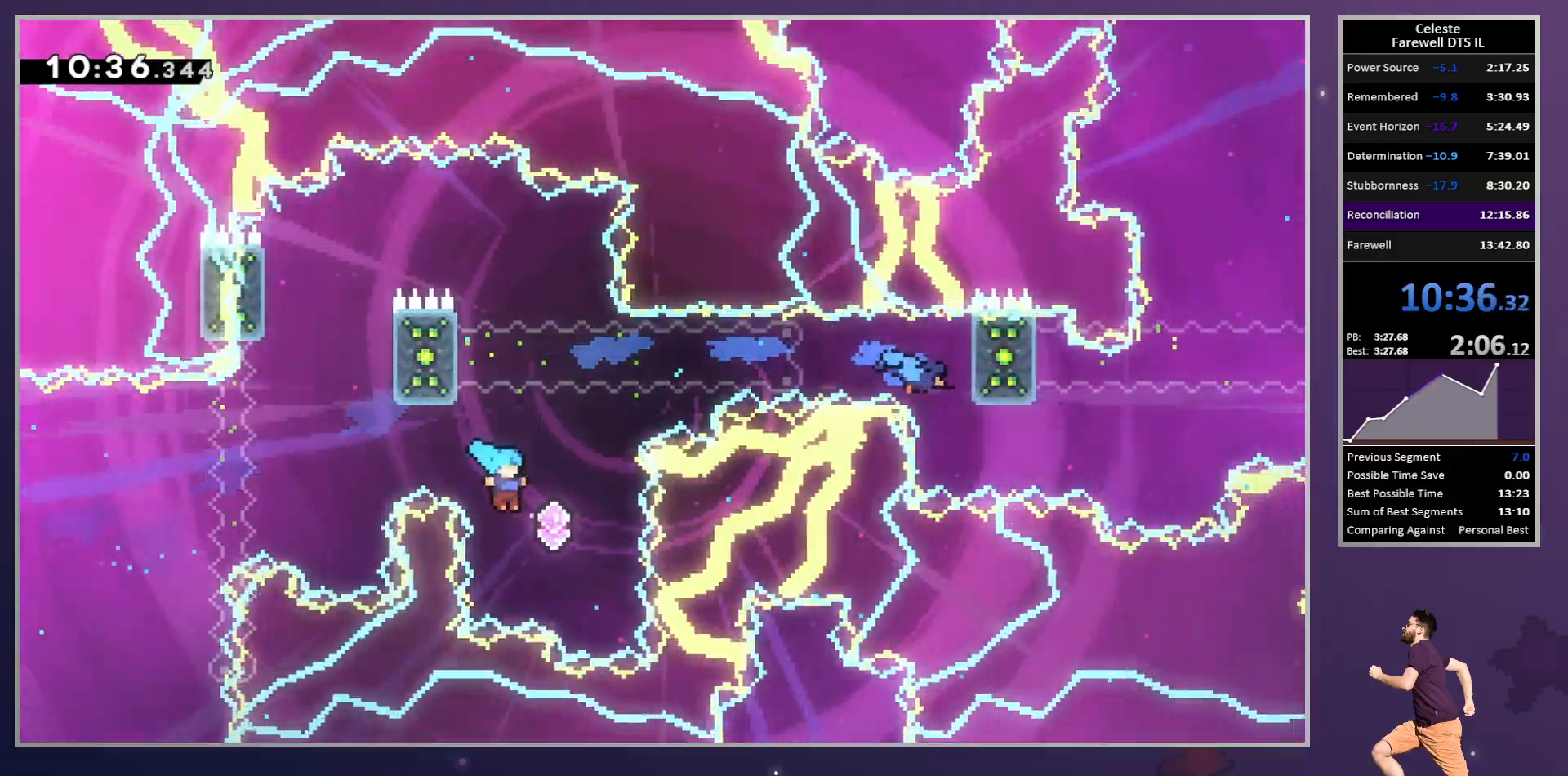
{"buttons": ["SQUARE", "DPAD_RIGHT"], "left_stick": "center", "button_events": [[83, "SQUARE", "down"], [233, "SQUARE", "up"], [250, "DPAD_UP", "up"], [500, "SQUARE", "down"]]}
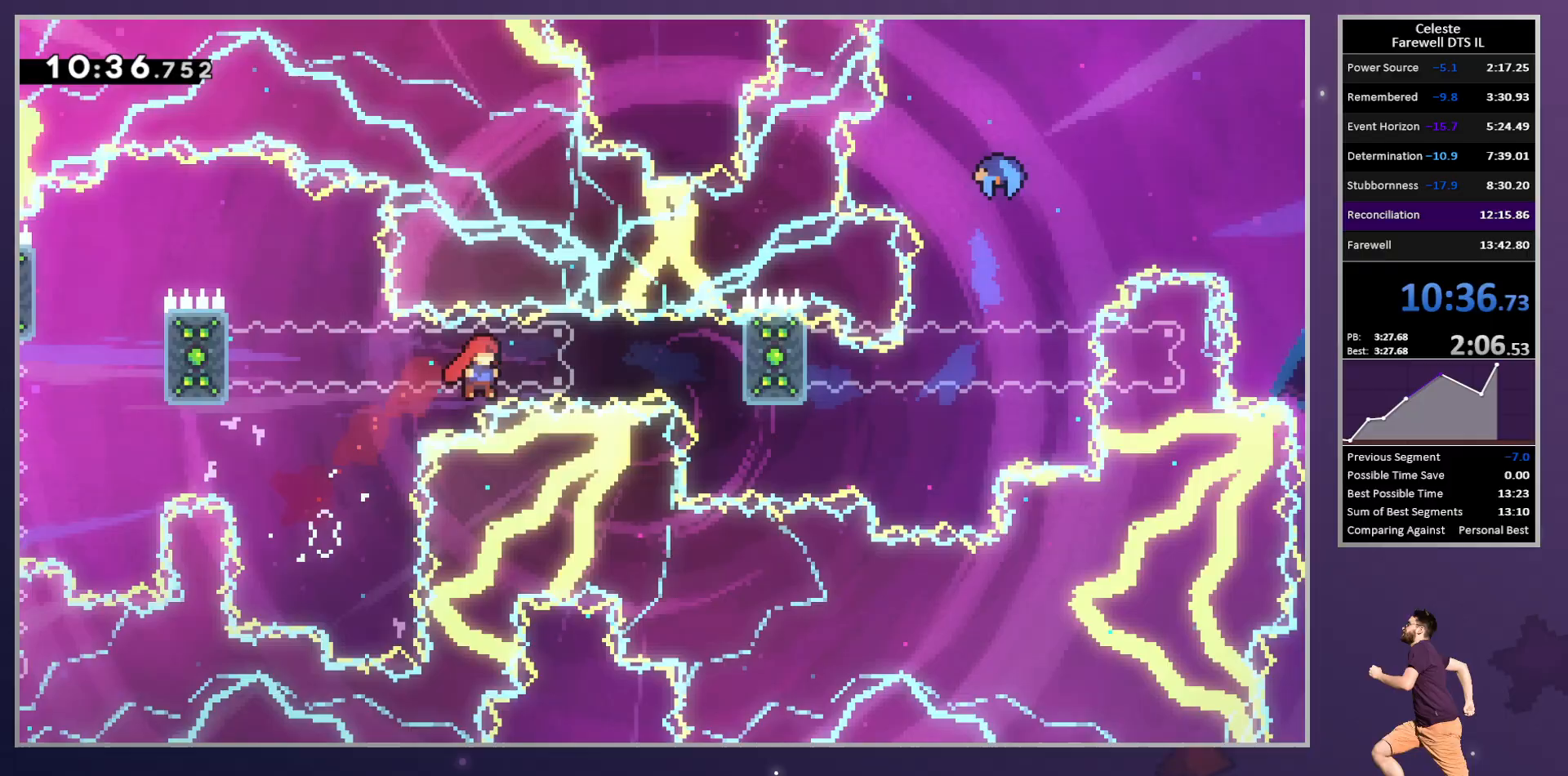
{"buttons": ["R2", "DPAD_UP"], "left_stick": "center", "button_events": [[133, "SQUARE", "up"], [150, "R2", "down"], [450, "DPAD_RIGHT", "up"], [450, "DPAD_UP", "down"]]}
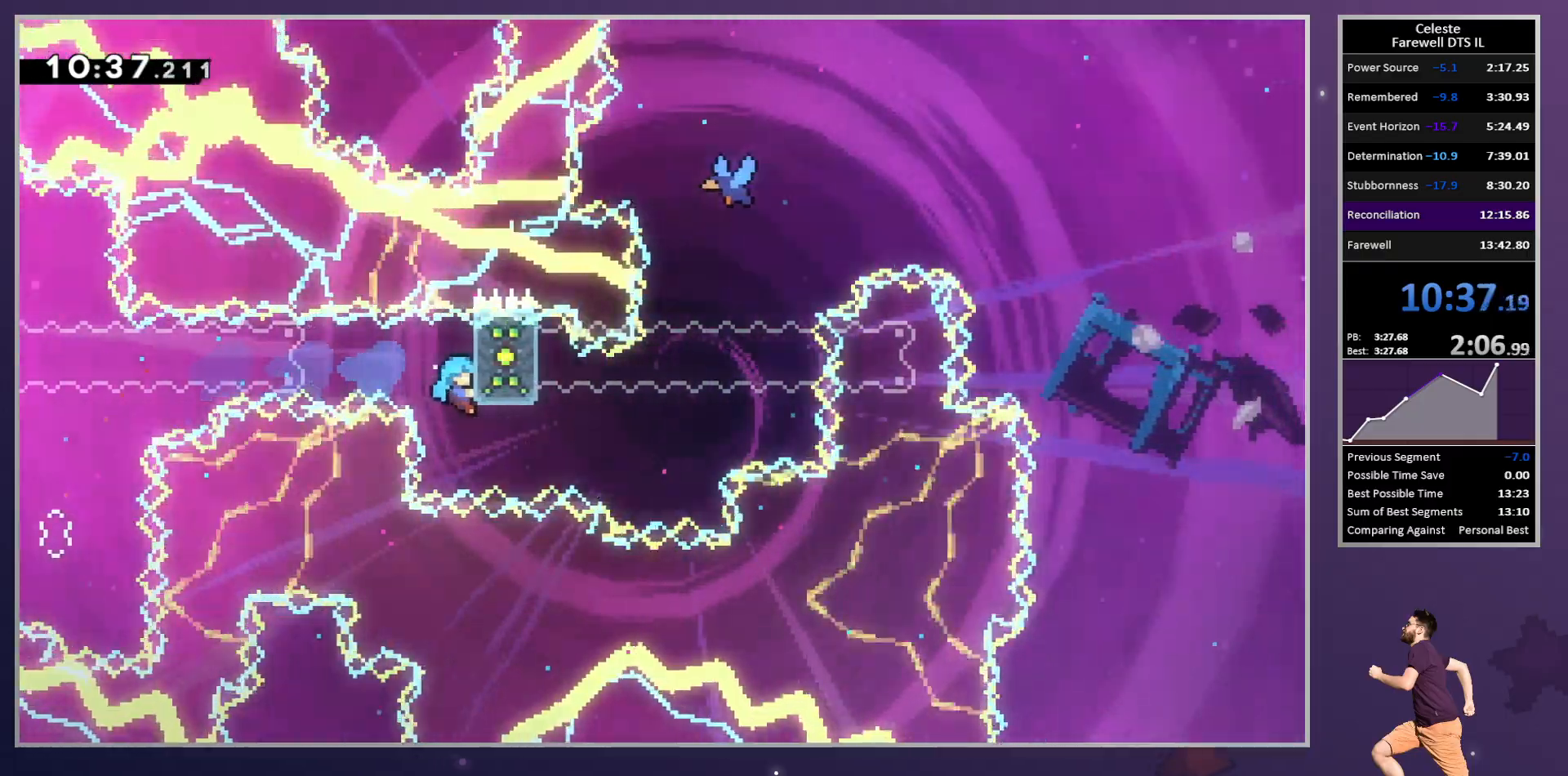
{"buttons": ["R2"], "left_stick": "center", "button_events": [[133, "DPAD_UP", "up"], [400, "DPAD_UP", "down"], [450, "DPAD_UP", "up"]]}
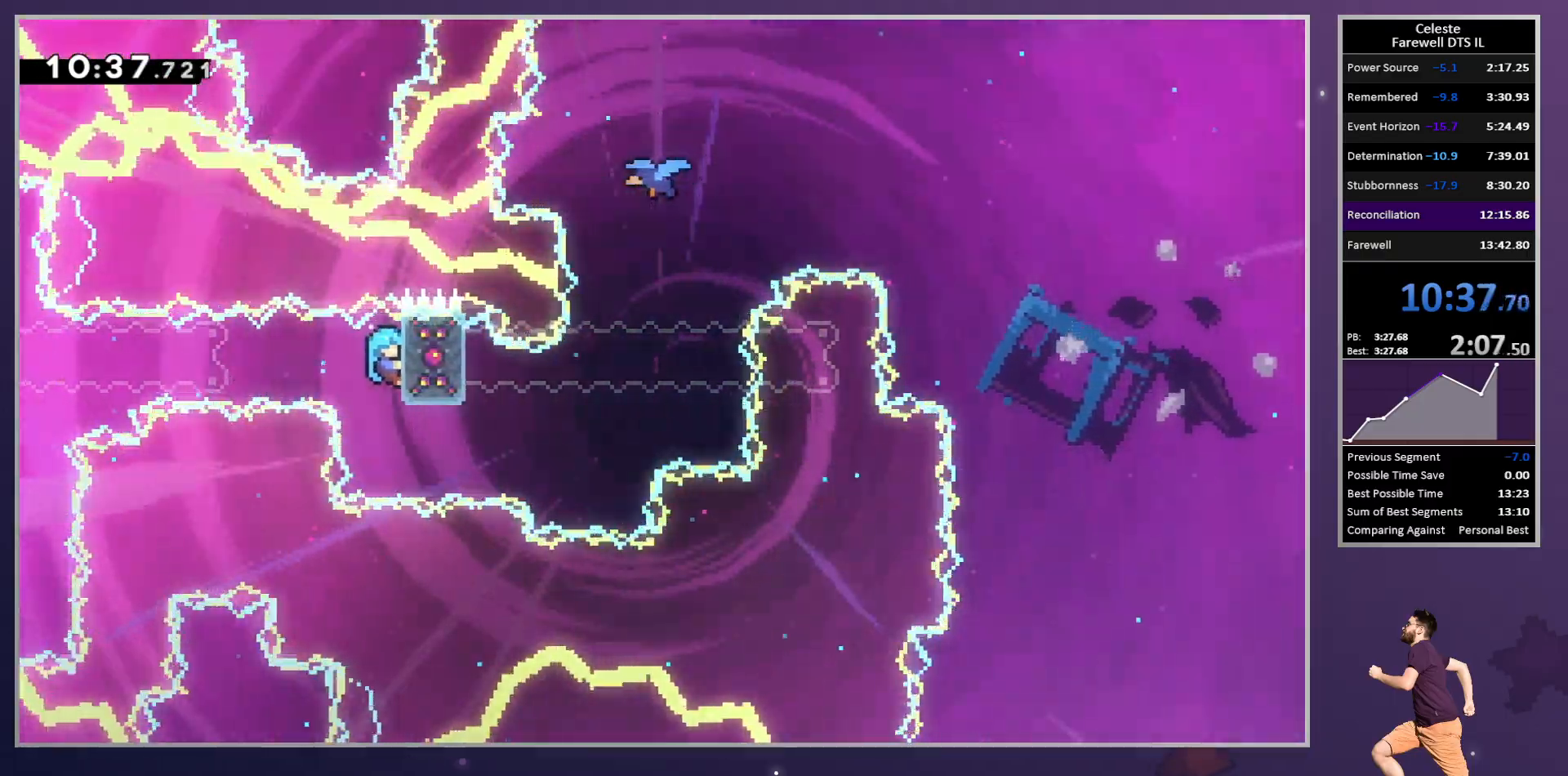
{"buttons": ["R2", "DPAD_RIGHT"], "left_stick": "center", "button_events": [[183, "DPAD_RIGHT", "down"]]}
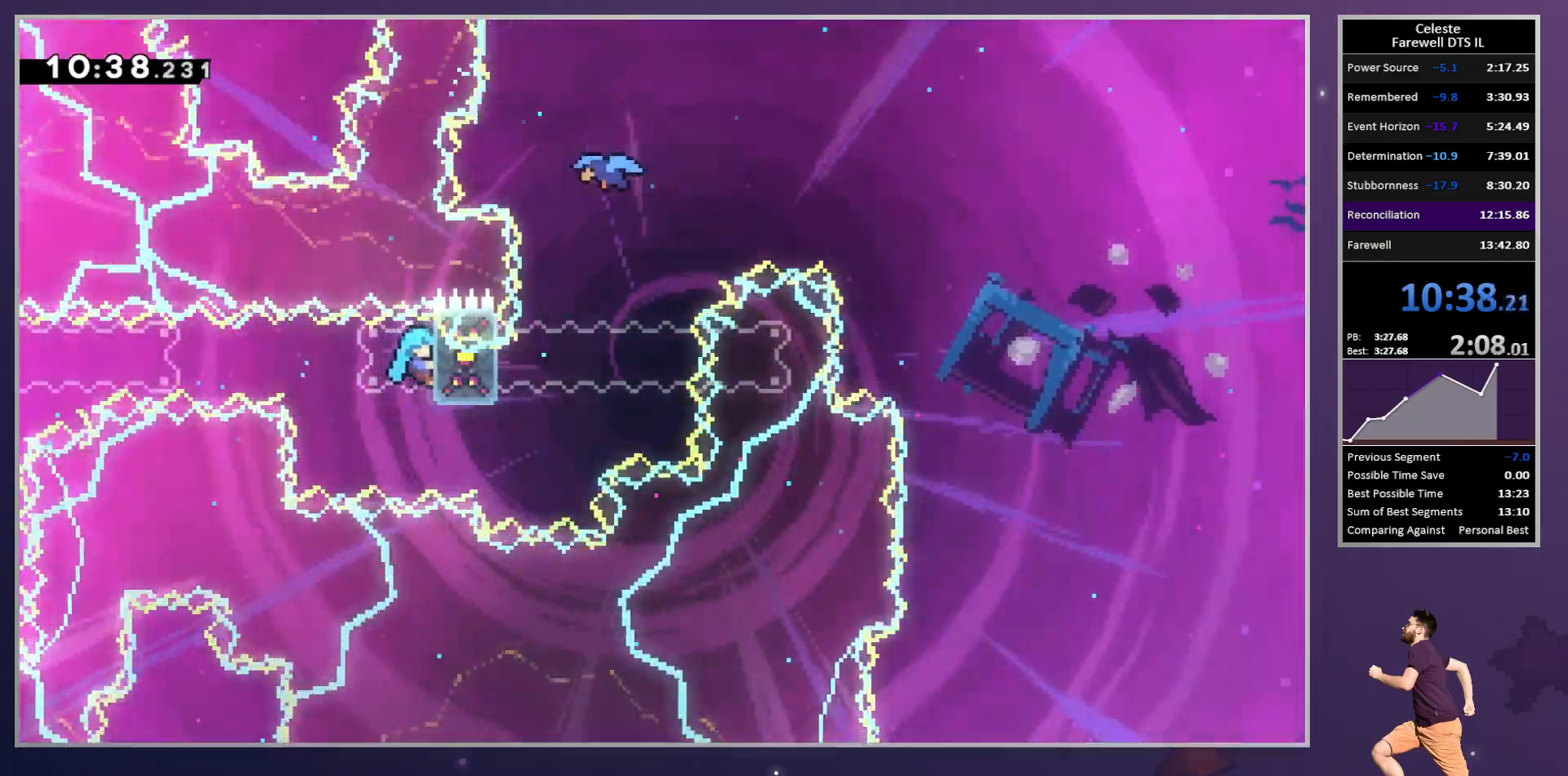
{"buttons": ["L1", "R2", "DPAD_RIGHT"], "left_stick": "center", "button_events": [[450, "L1", "down"]]}
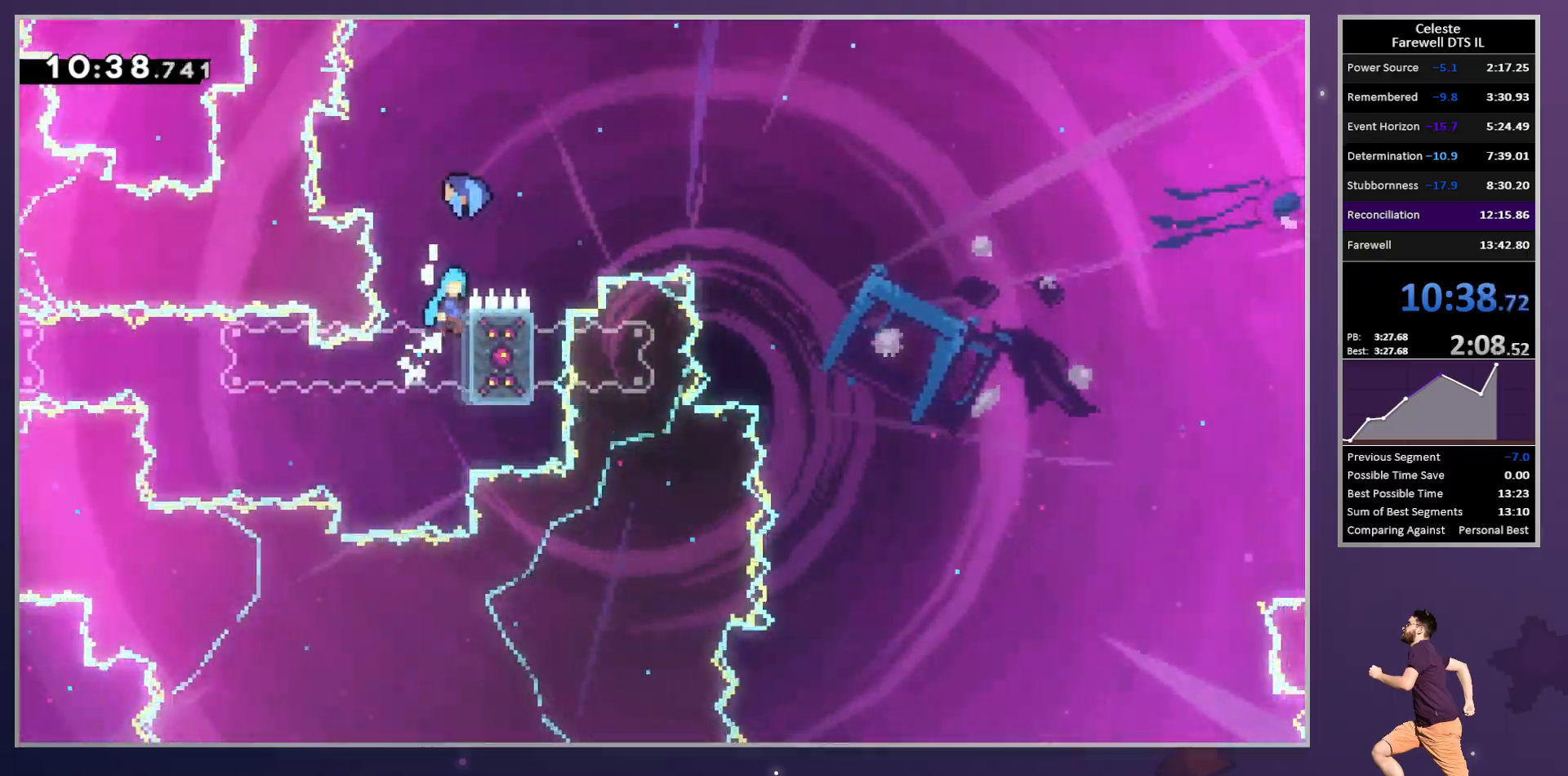
{"buttons": ["L1", "R2", "DPAD_RIGHT"], "left_stick": "center", "button_events": []}
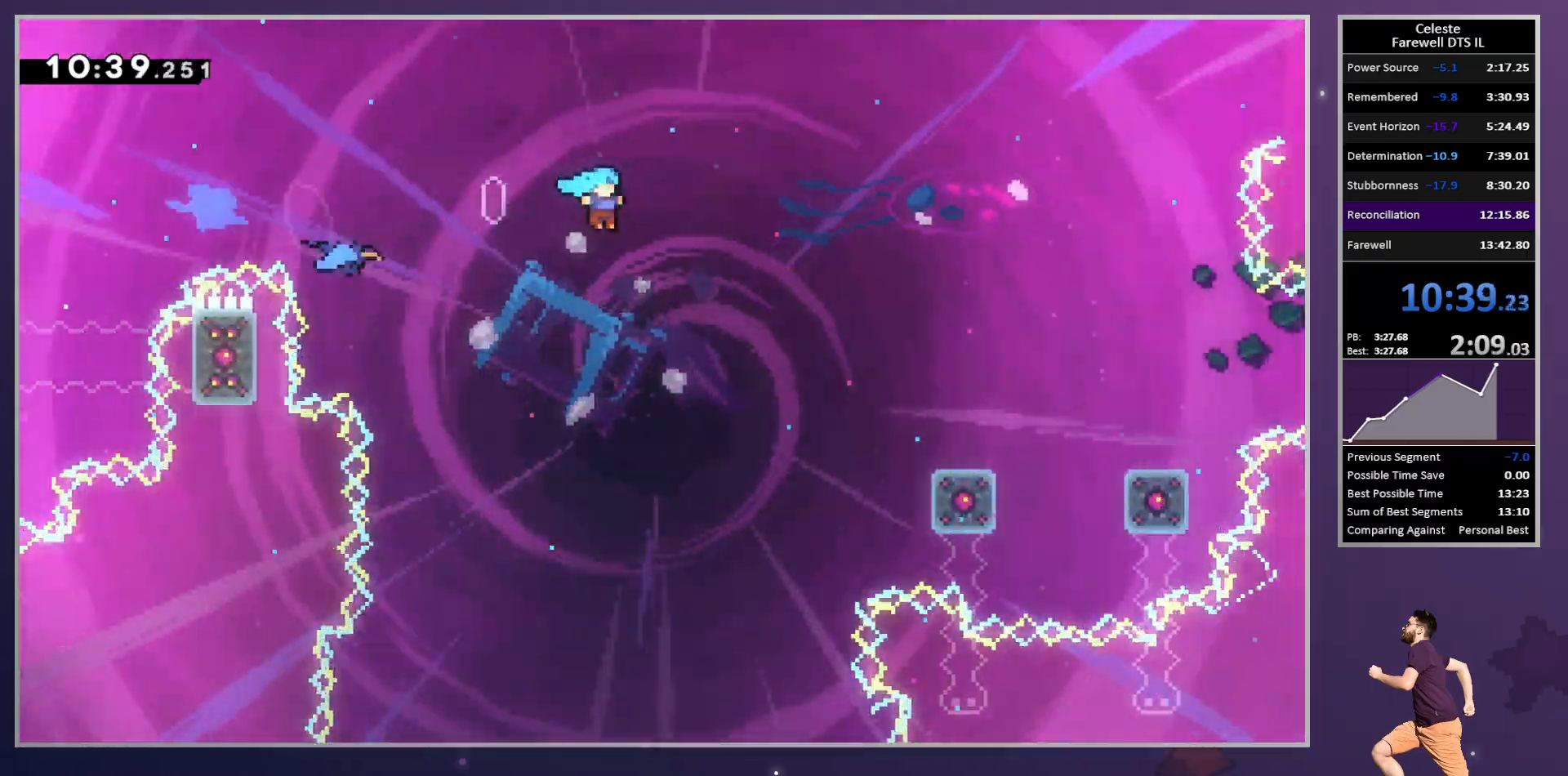
{"buttons": ["R2", "DPAD_RIGHT"], "left_stick": "center", "button_events": [[200, "L1", "up"]]}
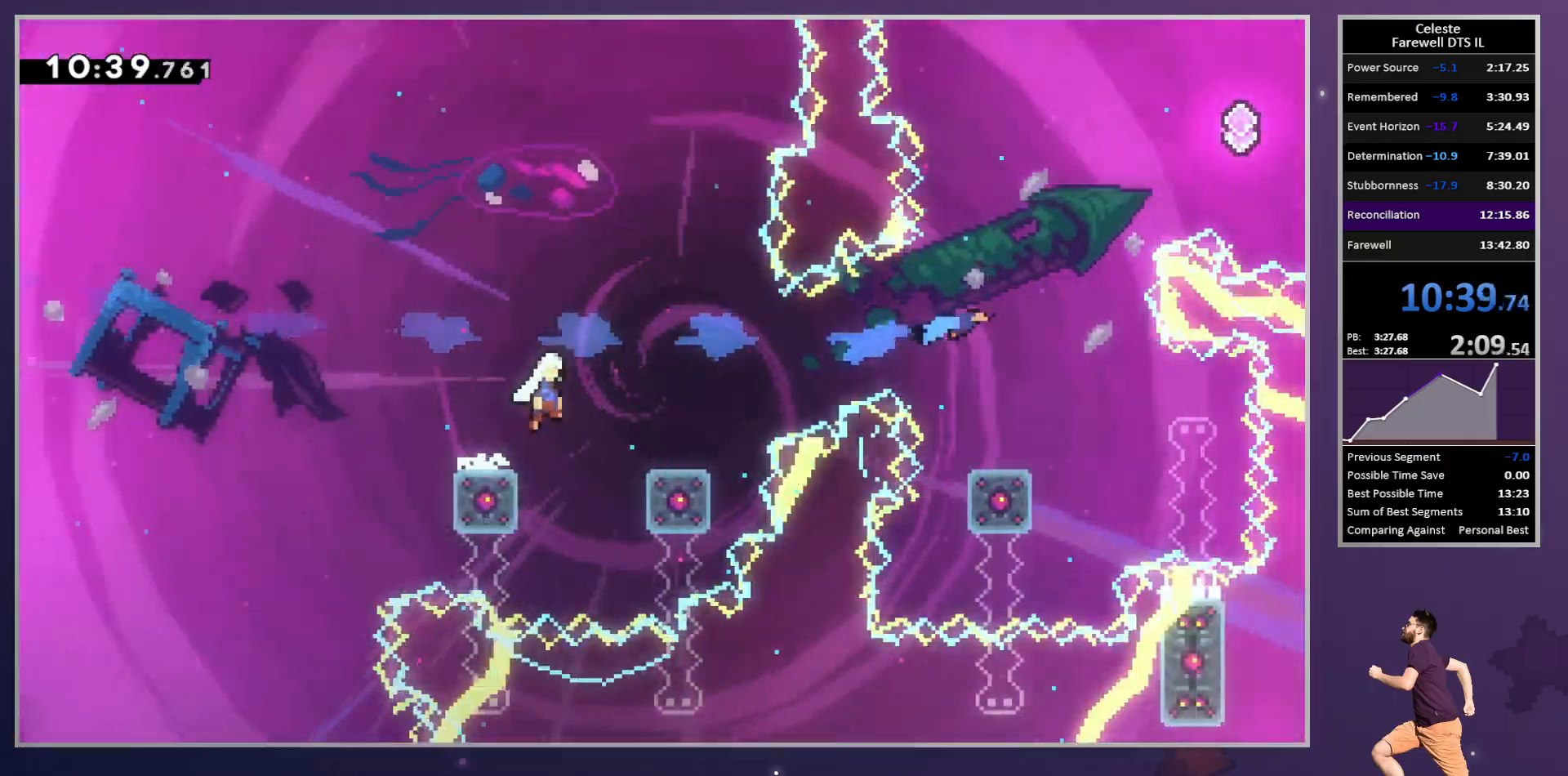
{"buttons": ["CIRCLE", "R2", "DPAD_UP", "DPAD_LEFT"], "left_stick": "center", "button_events": [[217, "DPAD_RIGHT", "up"], [283, "DPAD_RIGHT", "down"], [367, "DPAD_RIGHT", "up"], [400, "CIRCLE", "down"], [450, "DPAD_LEFT", "down"], [450, "DPAD_UP", "down"]]}
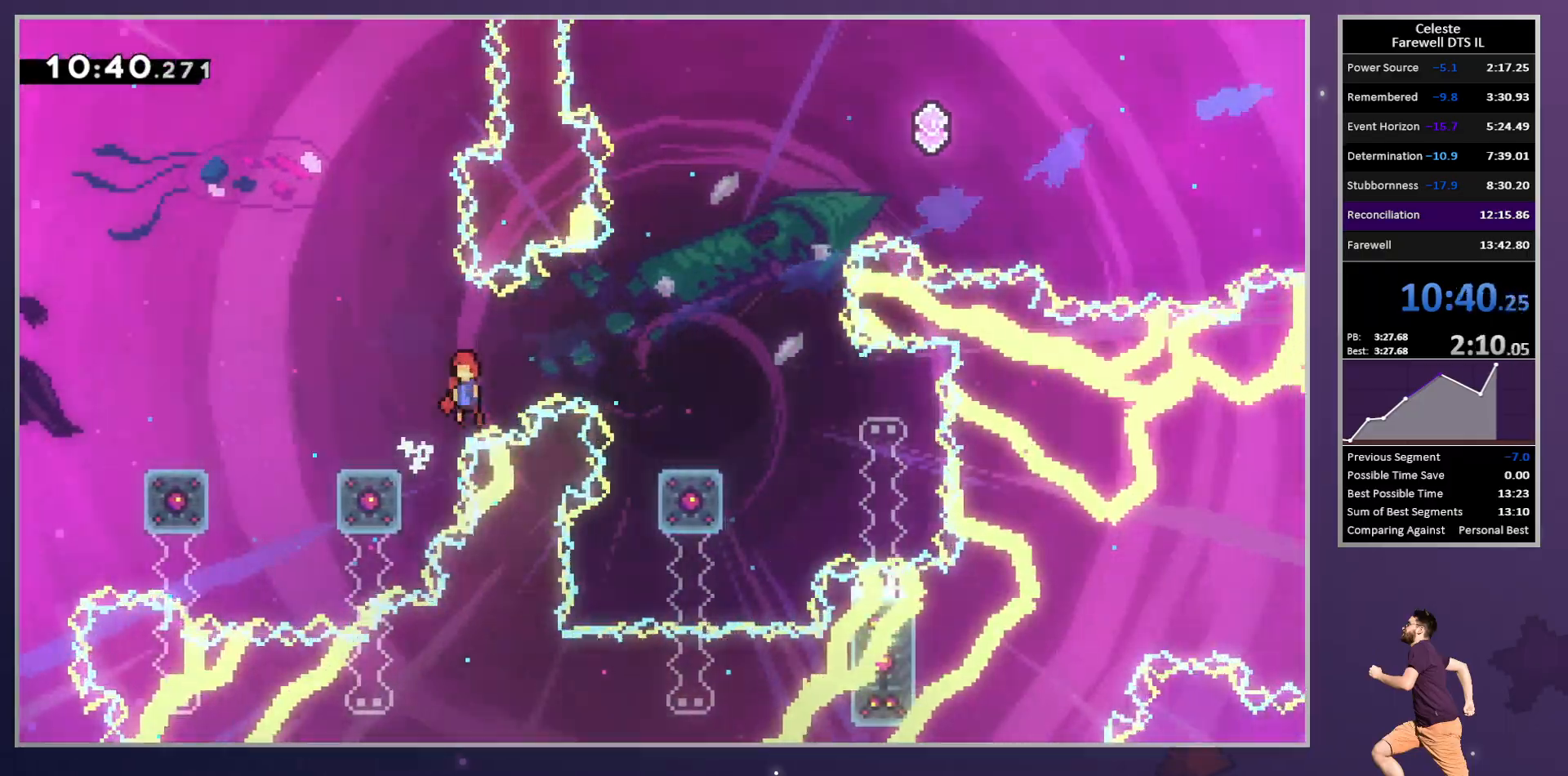
{"buttons": ["R2", "DPAD_RIGHT"], "left_stick": "center", "button_events": [[100, "CIRCLE", "up"], [217, "DPAD_UP", "up"], [383, "DPAD_LEFT", "up"], [467, "DPAD_RIGHT", "down"]]}
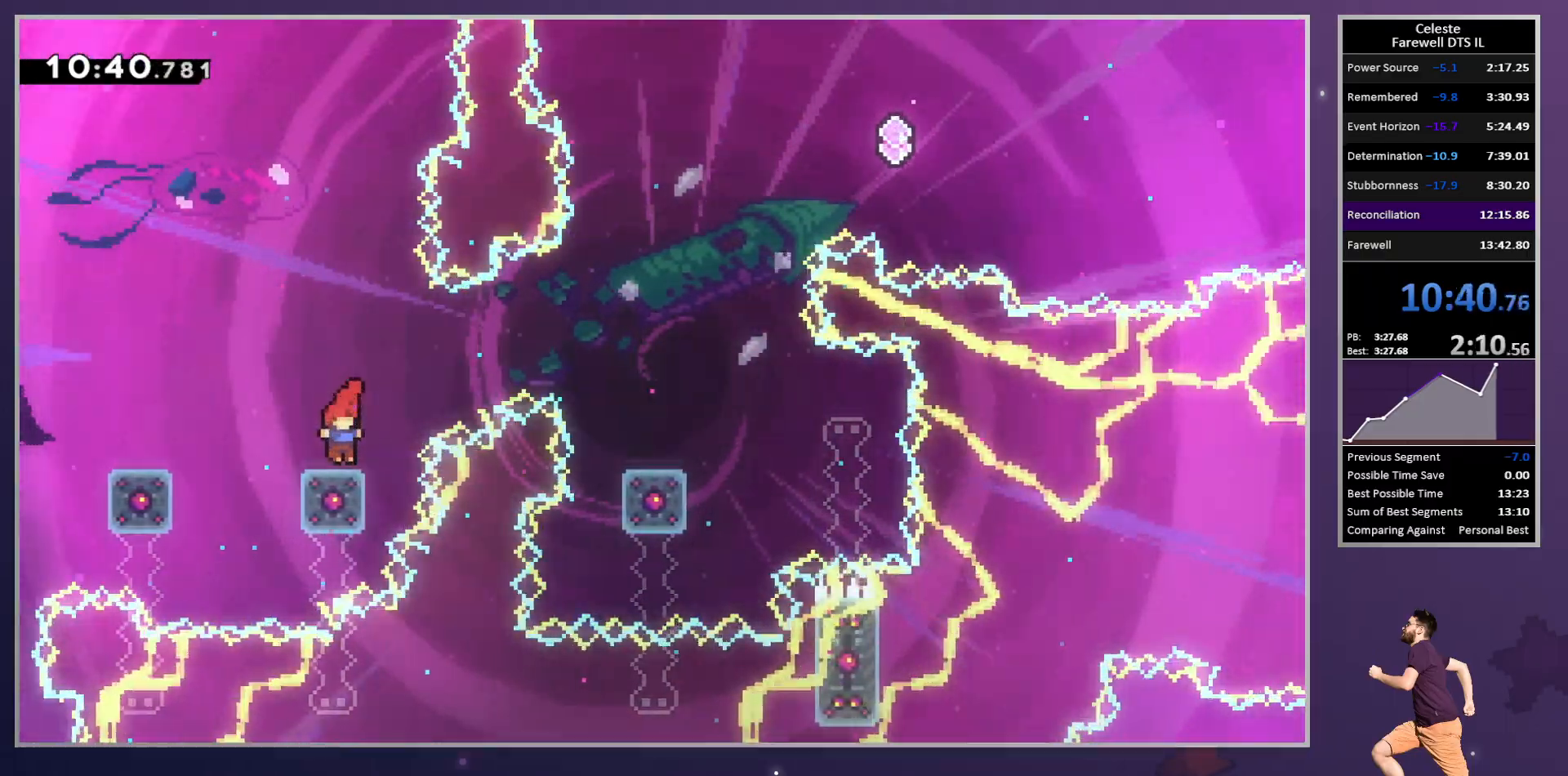
{"buttons": ["R2", "DPAD_RIGHT"], "left_stick": "center", "button_events": []}